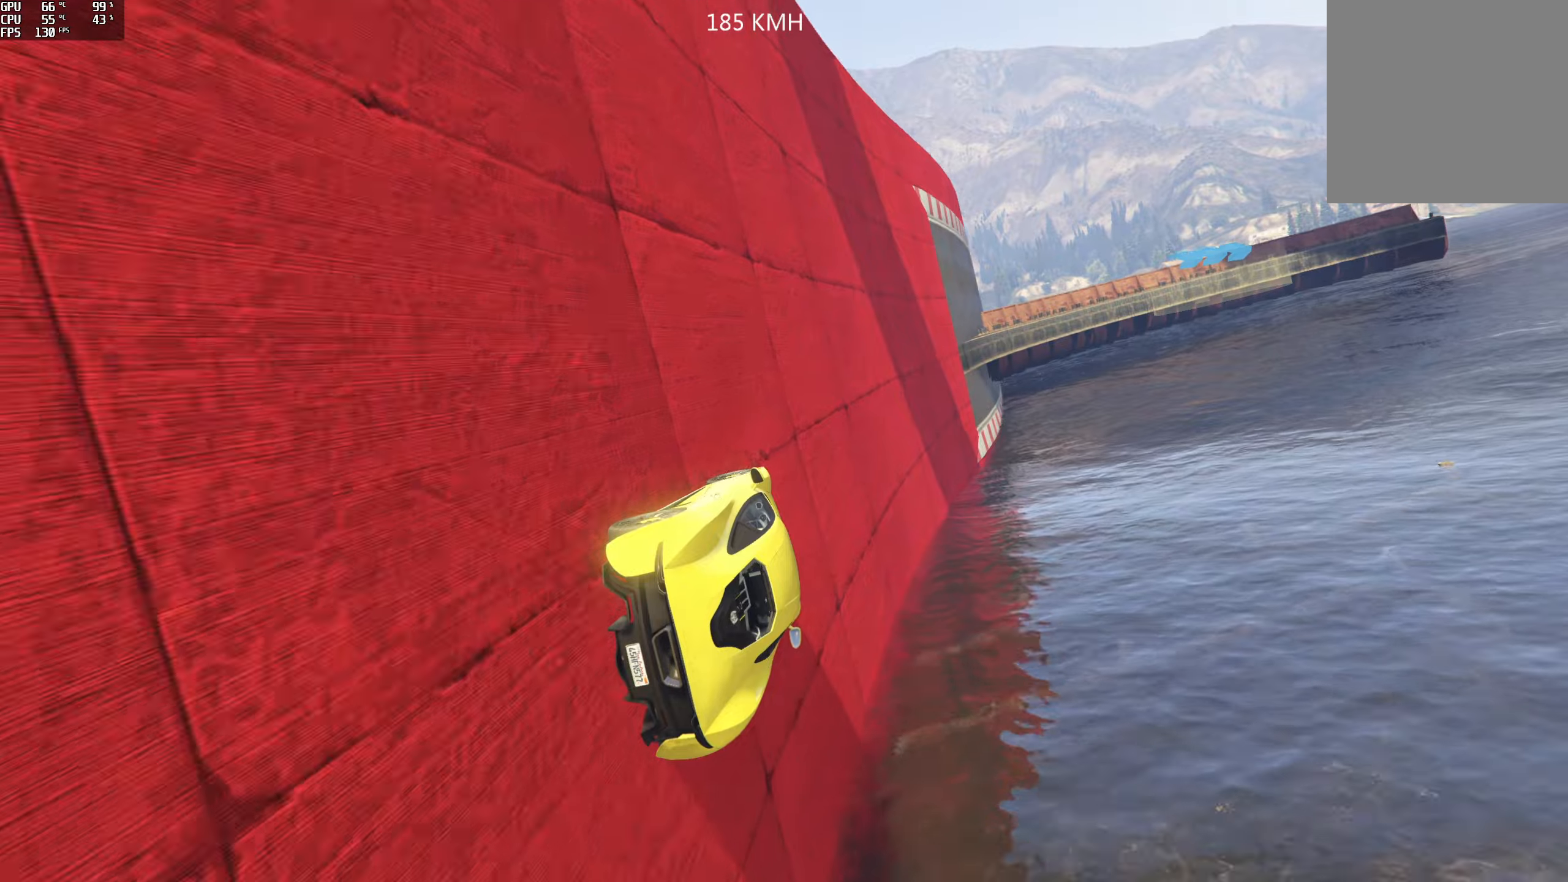
Gameplay with a controller (Xbox layout); each line is a JSON object with the inputs held at the frame after it (dt_ms = milliseconds from this image to that frame). "events" lists button and stick changes between this image and that frame as [ms after this image, input, new state], when the widget could be followed in between.
{"dt_ms": 500, "buttons": ["R2"], "left_stick": "left", "right_stick": "center", "events": [[34, "left_stick", "center"], [250, "left_stick", "left"], [367, "left_stick", "center"], [467, "left_stick", "left"]]}
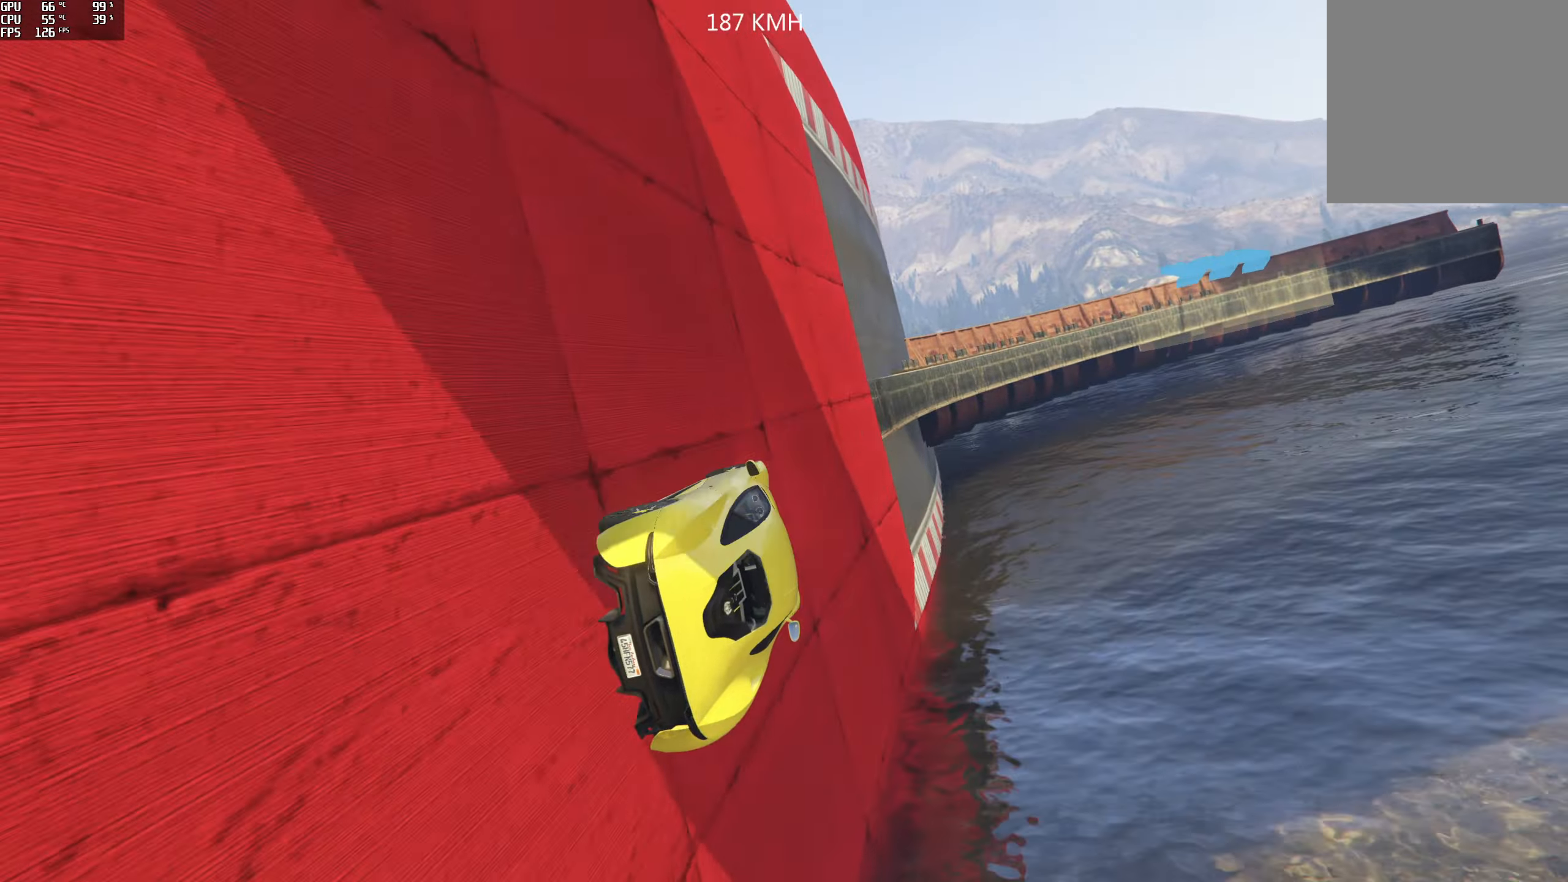
{"dt_ms": 1000, "buttons": ["R2"], "left_stick": "center", "right_stick": "center"}
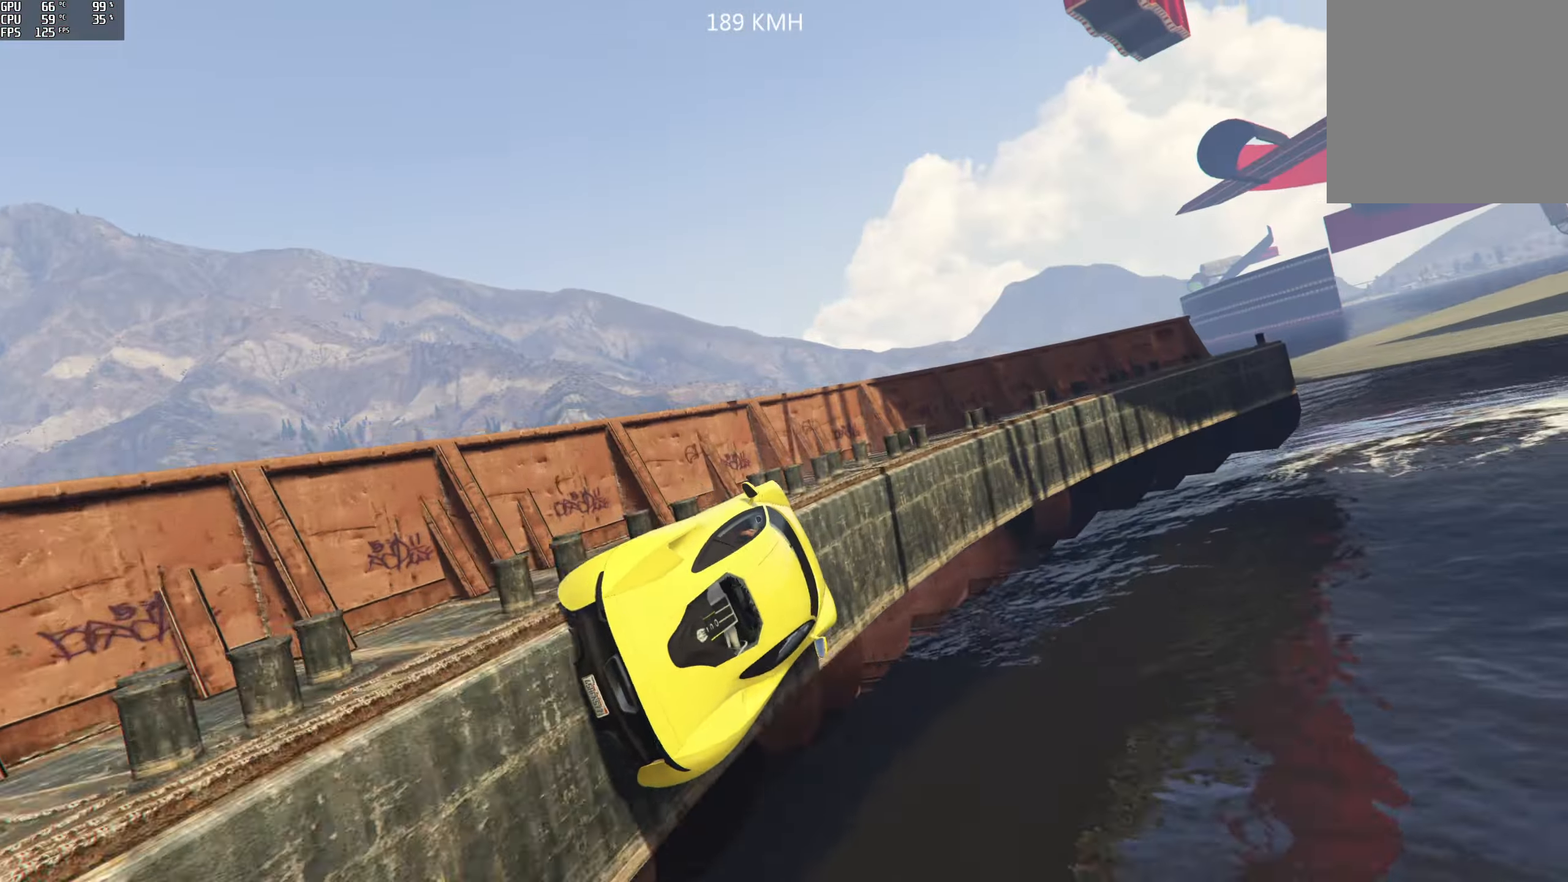
{"dt_ms": 500, "buttons": ["R2"], "left_stick": "center", "right_stick": "center", "events": [[167, "left_stick", "left"], [300, "left_stick", "center"]]}
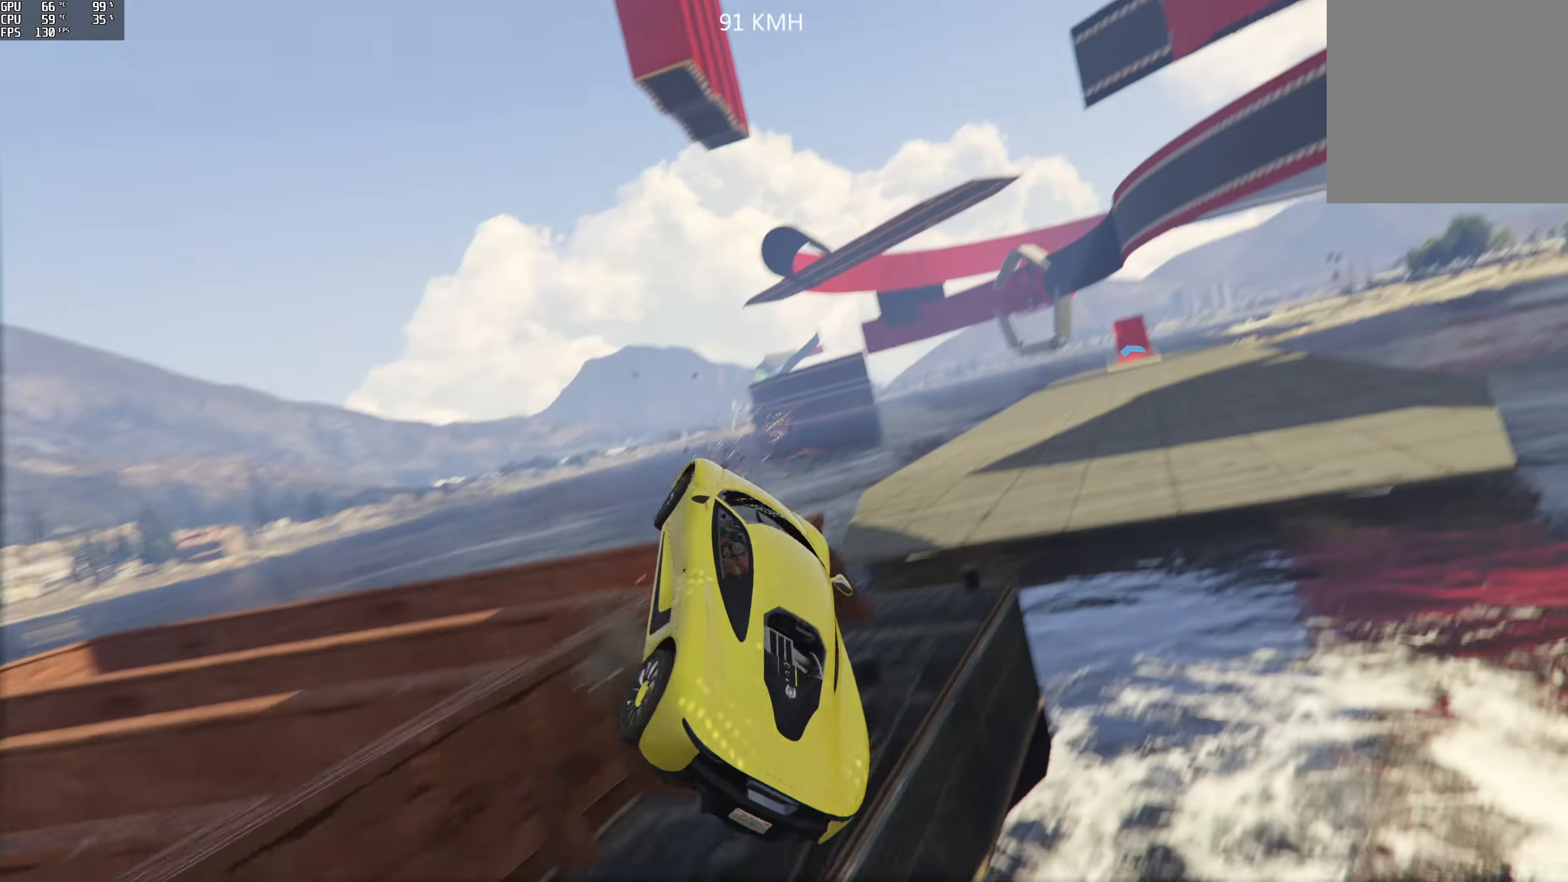
{"dt_ms": 500, "buttons": [], "left_stick": "center", "right_stick": "down", "events": [[17, "left_stick", "right"], [150, "R2", "up"], [250, "left_stick", "center"], [500, "right_stick", "down"]]}
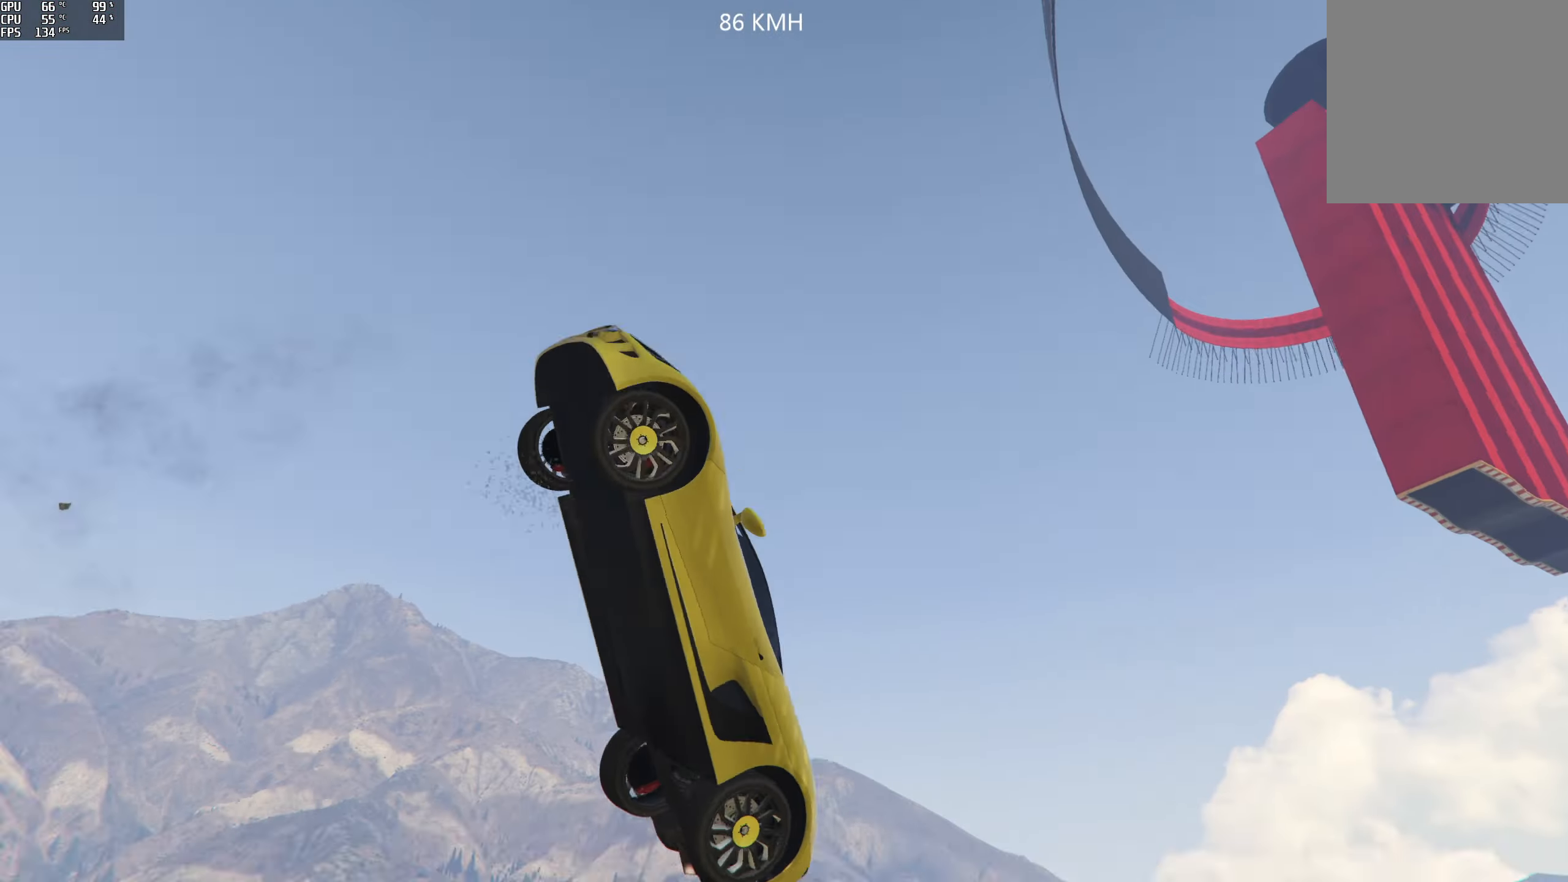
{"dt_ms": 500, "buttons": [], "left_stick": "center", "right_stick": "down", "events": []}
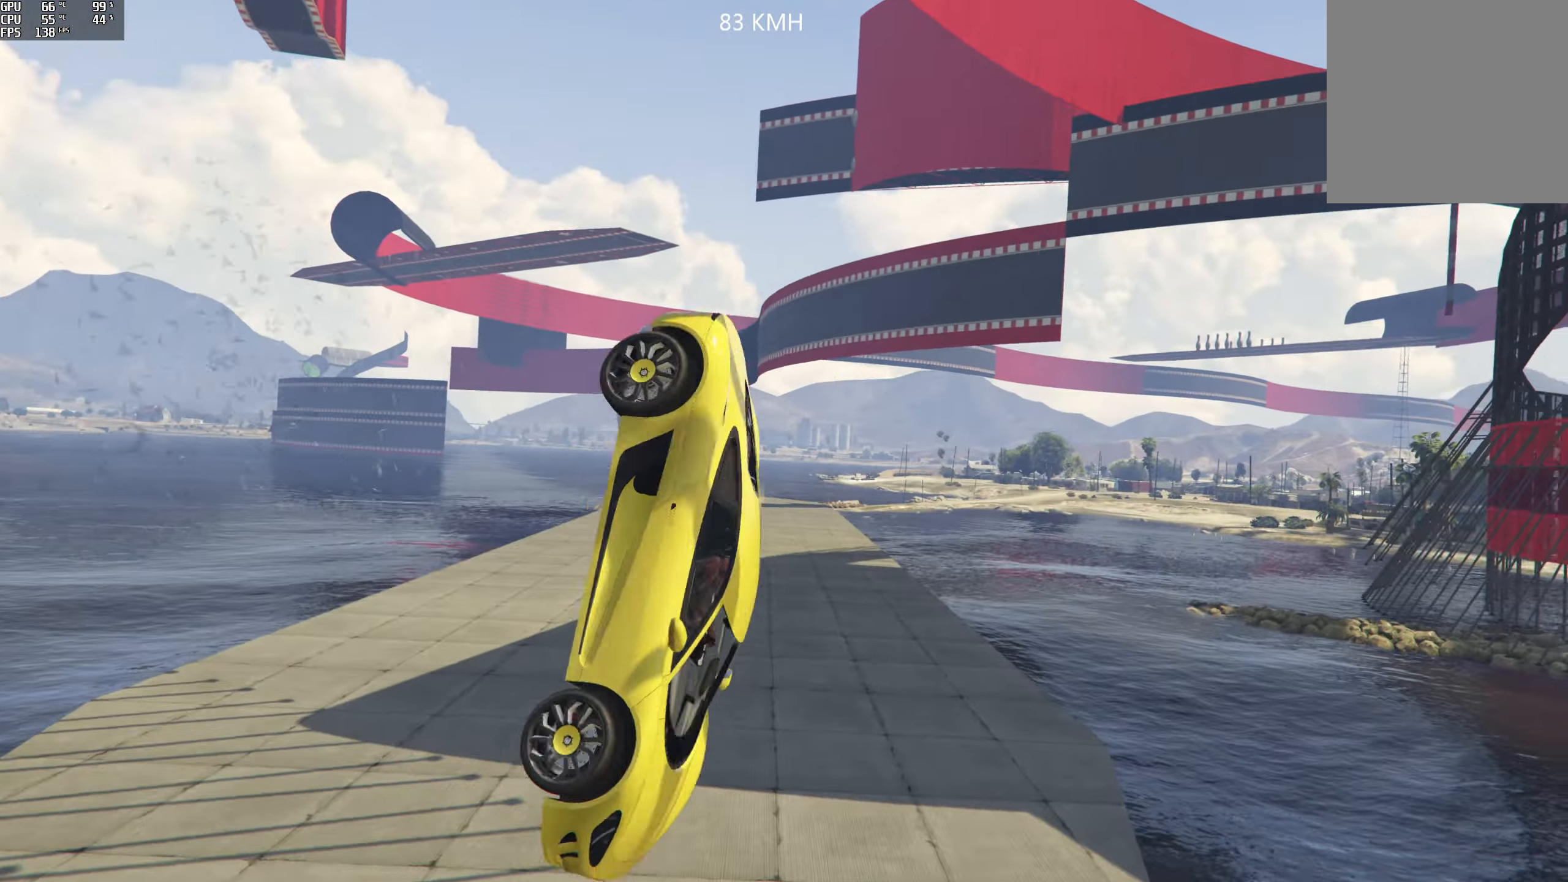
{"dt_ms": 500, "buttons": [], "left_stick": "center", "right_stick": "down", "events": []}
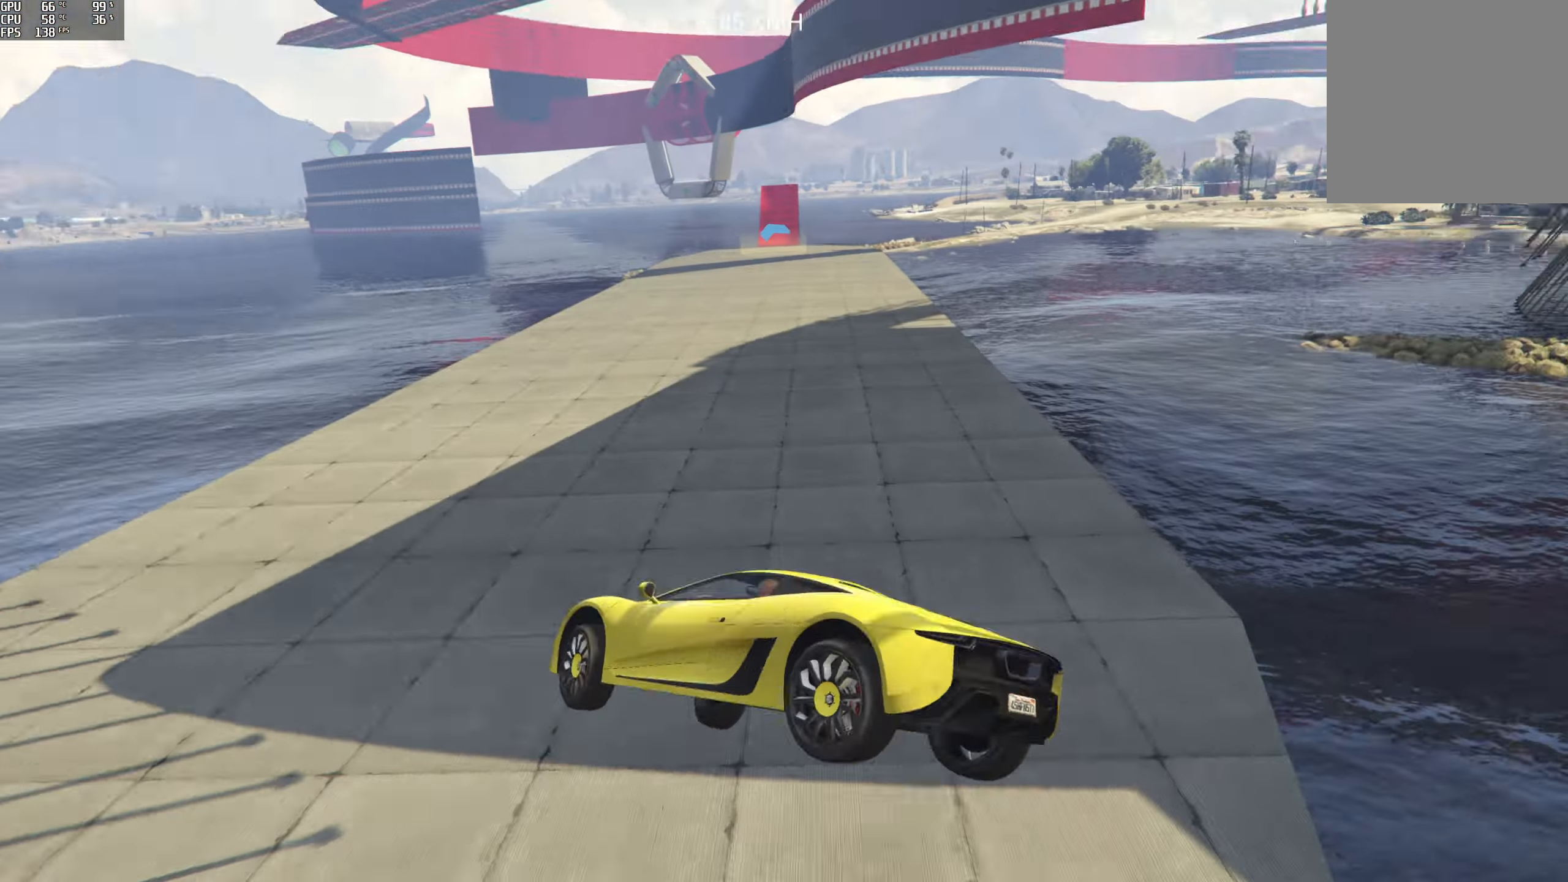
{"dt_ms": 500, "buttons": [], "left_stick": "left", "right_stick": "down-left", "events": [[184, "left_stick", "right"], [284, "left_stick", "center"], [350, "left_stick", "left"], [467, "right_stick", "down-left"]]}
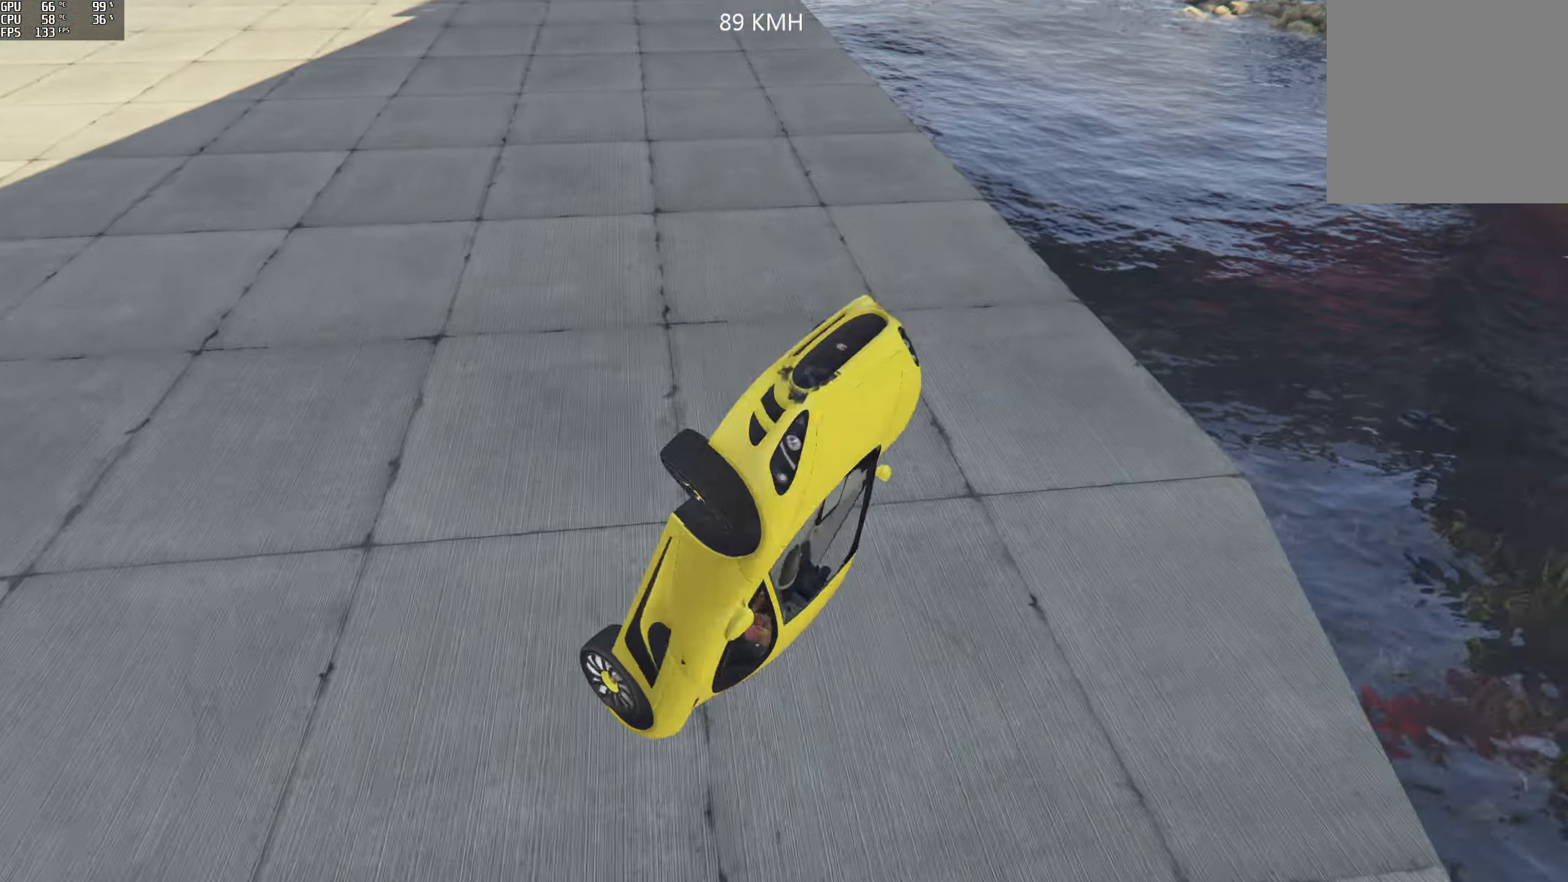
{"dt_ms": 500, "buttons": [], "left_stick": "center", "right_stick": "down-left", "events": [[400, "left_stick", "center"]]}
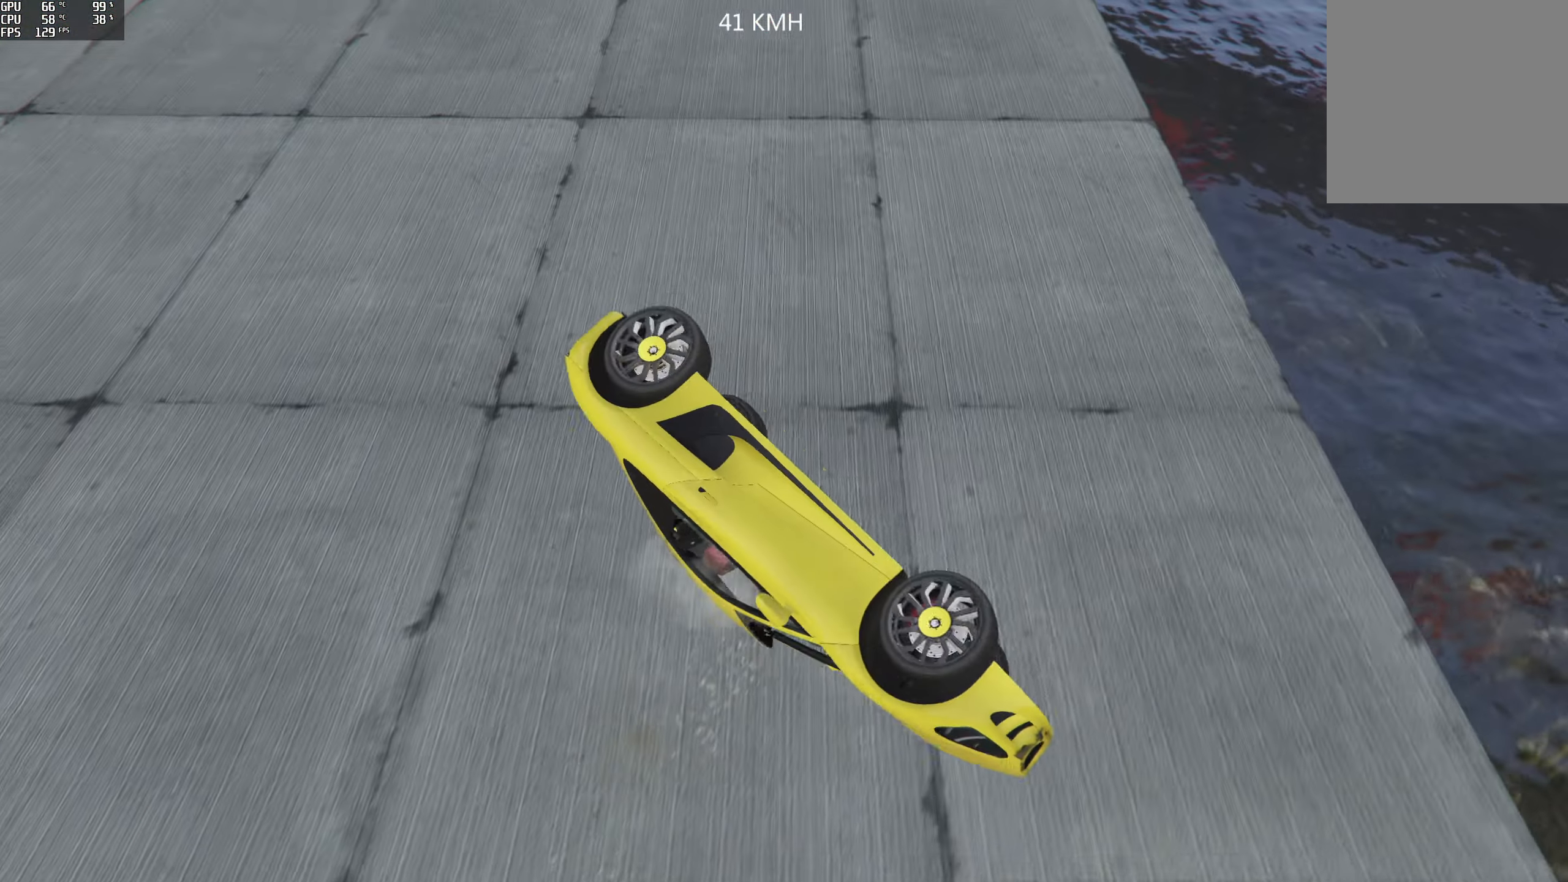
{"dt_ms": 500, "buttons": ["L2"], "left_stick": "right", "right_stick": "down-left", "events": [[117, "left_stick", "left"], [250, "L2", "down"], [267, "left_stick", "down-left"], [434, "left_stick", "right"]]}
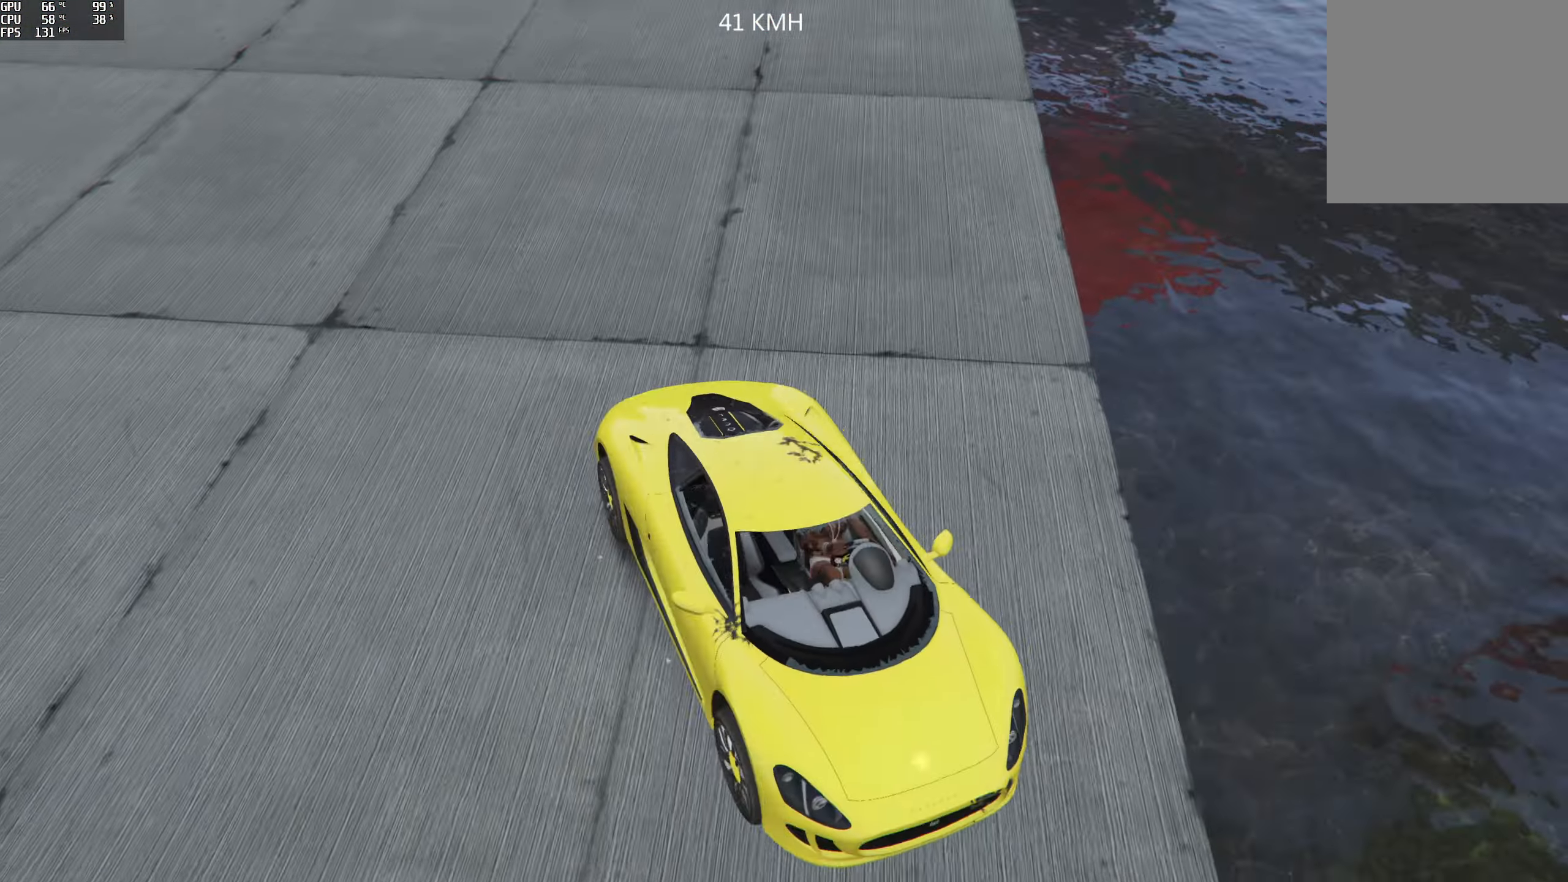
{"dt_ms": 500, "buttons": ["L2"], "left_stick": "right", "right_stick": "up", "events": [[166, "left_stick", "center"], [400, "right_stick", "up-left"], [450, "right_stick", "up"], [466, "left_stick", "right"]]}
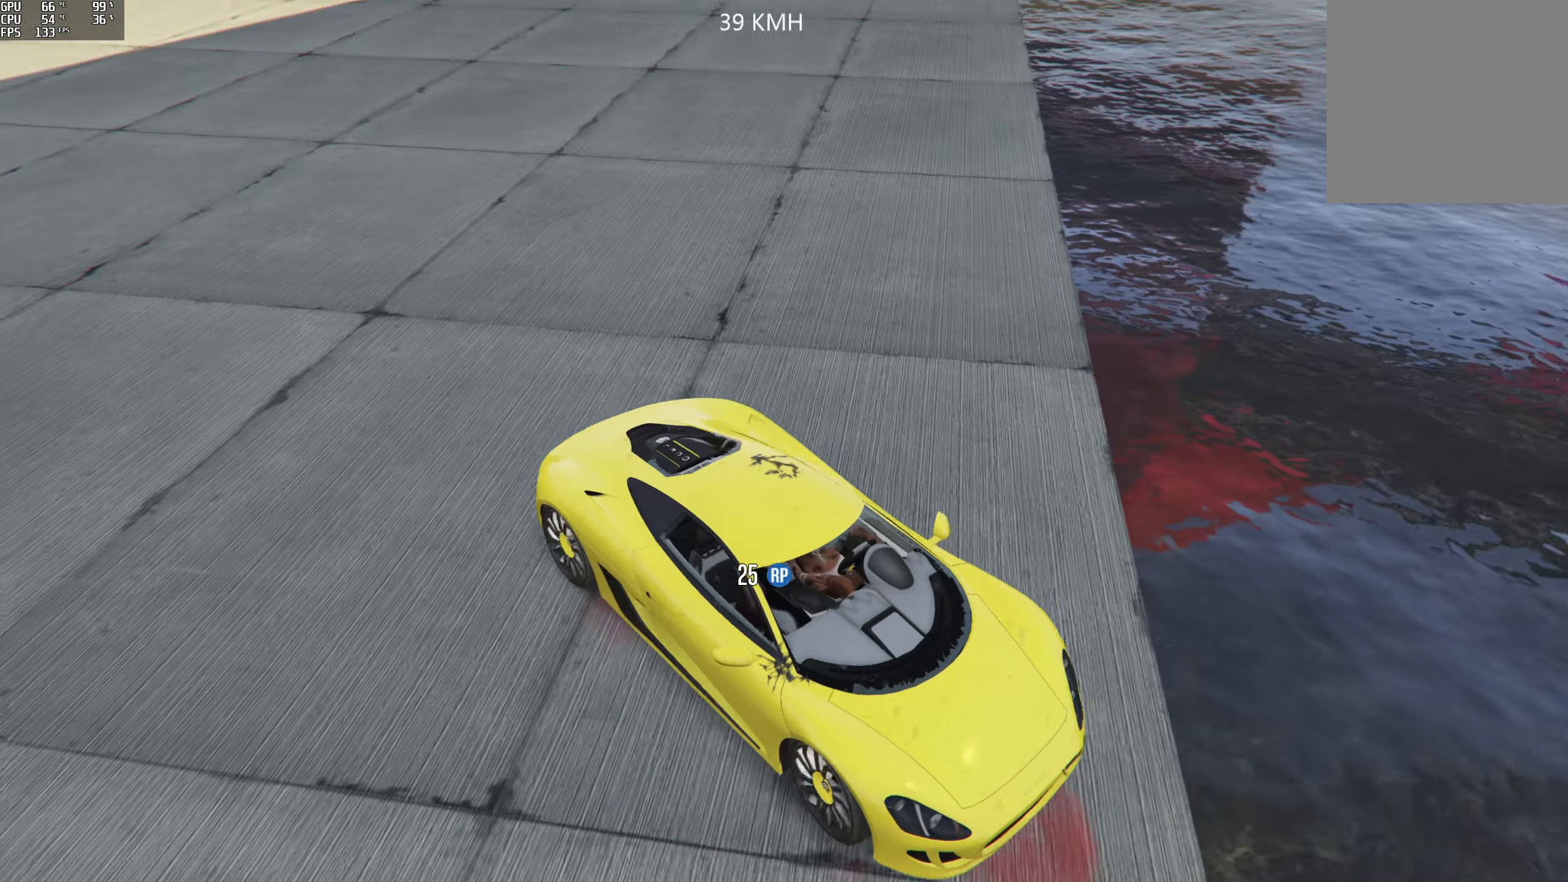
{"dt_ms": 500, "buttons": ["R2"], "left_stick": "center", "right_stick": "right", "events": [[216, "right_stick", "up-right"], [416, "right_stick", "right"], [500, "L2", "up"], [500, "R2", "down"], [500, "left_stick", "center"]]}
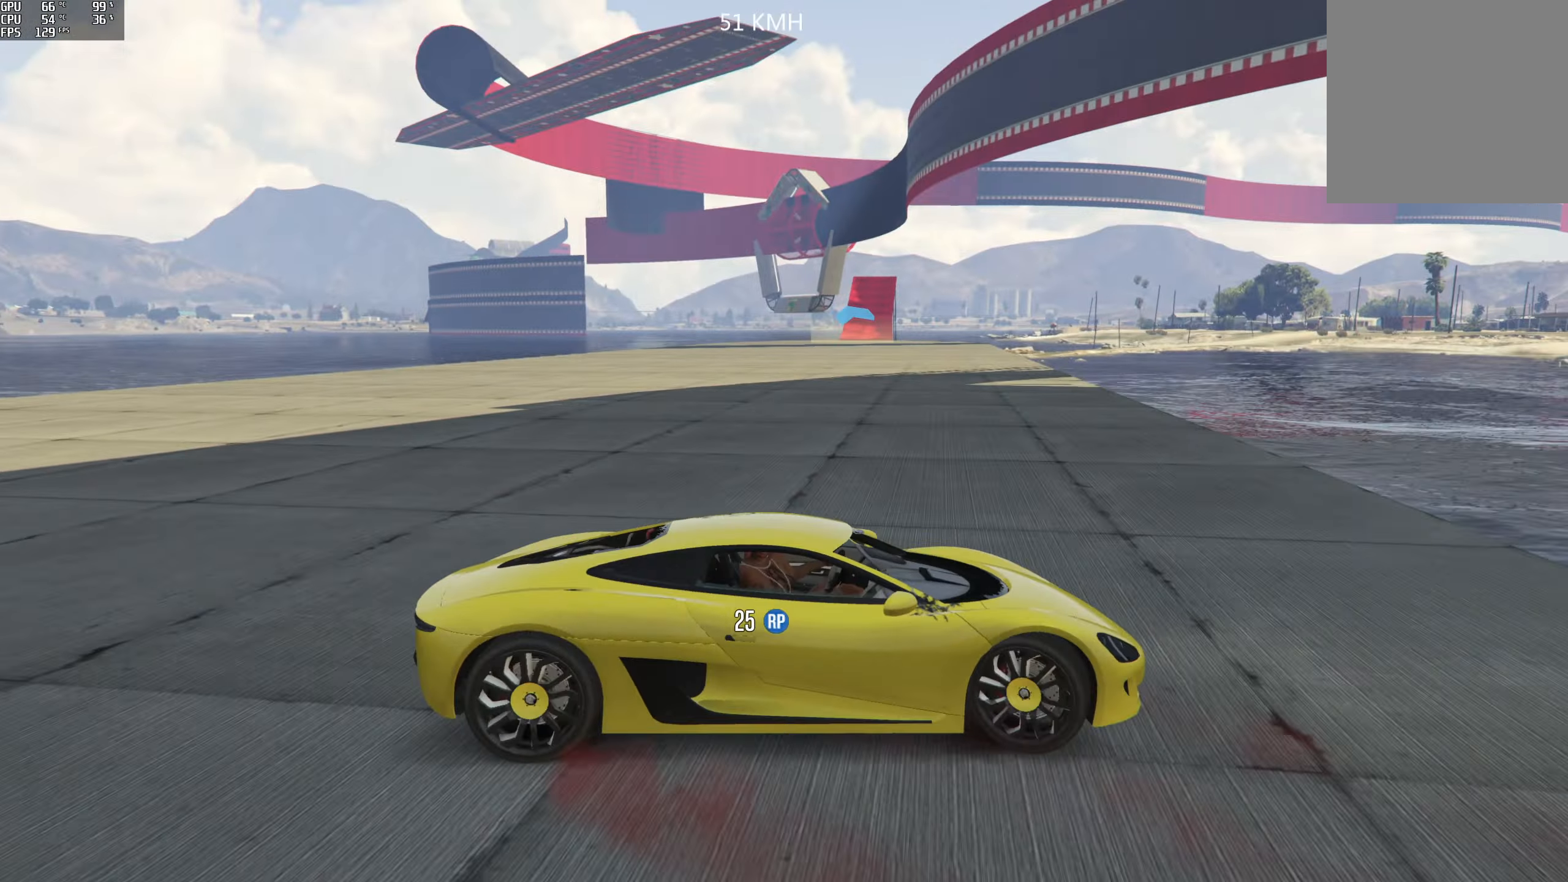
{"dt_ms": 500, "buttons": ["R2"], "left_stick": "center", "right_stick": "center", "events": [[133, "right_stick", "center"]]}
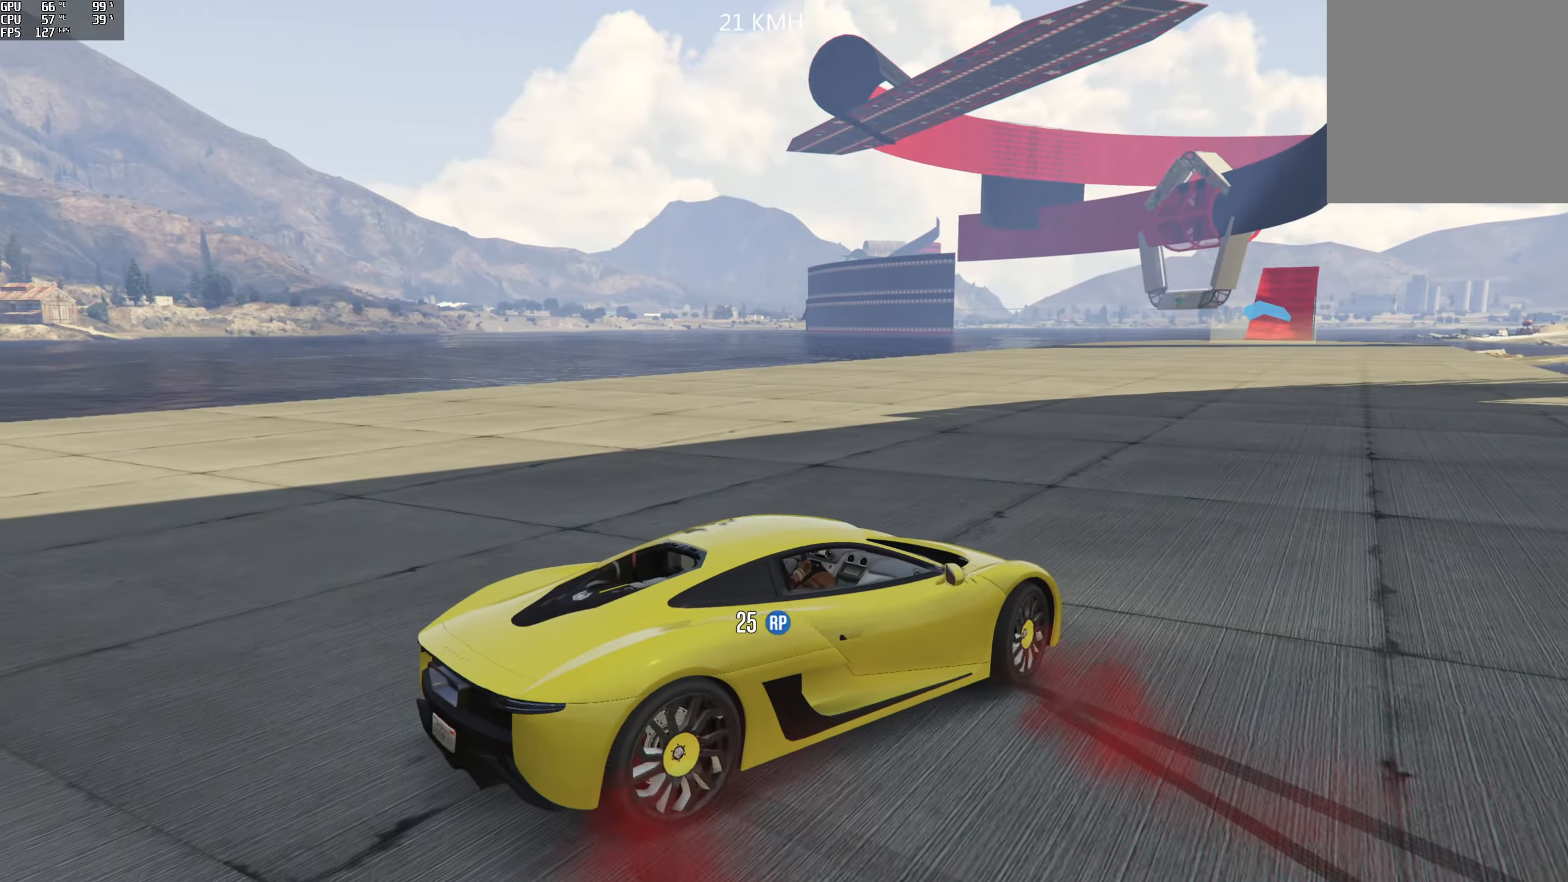
{"dt_ms": 500, "buttons": ["R2"], "left_stick": "right", "right_stick": "center", "events": [[66, "left_stick", "right"], [250, "left_stick", "center"], [283, "right_stick", "right"], [450, "left_stick", "right"], [466, "right_stick", "center"]]}
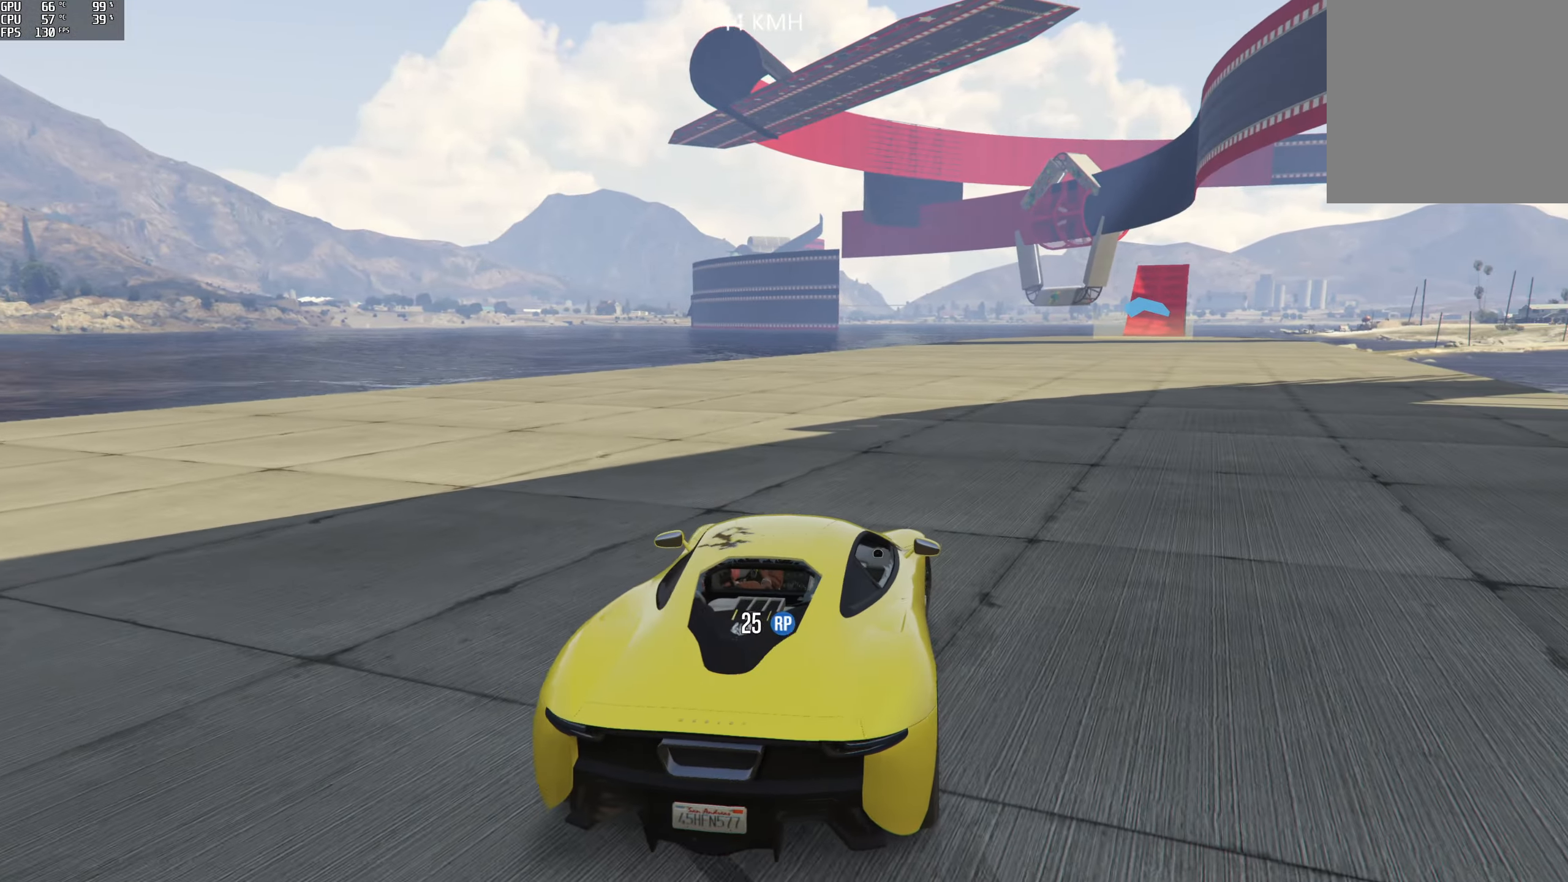
{"dt_ms": 500, "buttons": ["R2"], "left_stick": "center", "right_stick": "center", "events": [[100, "left_stick", "center"], [200, "left_stick", "right"], [316, "left_stick", "center"]]}
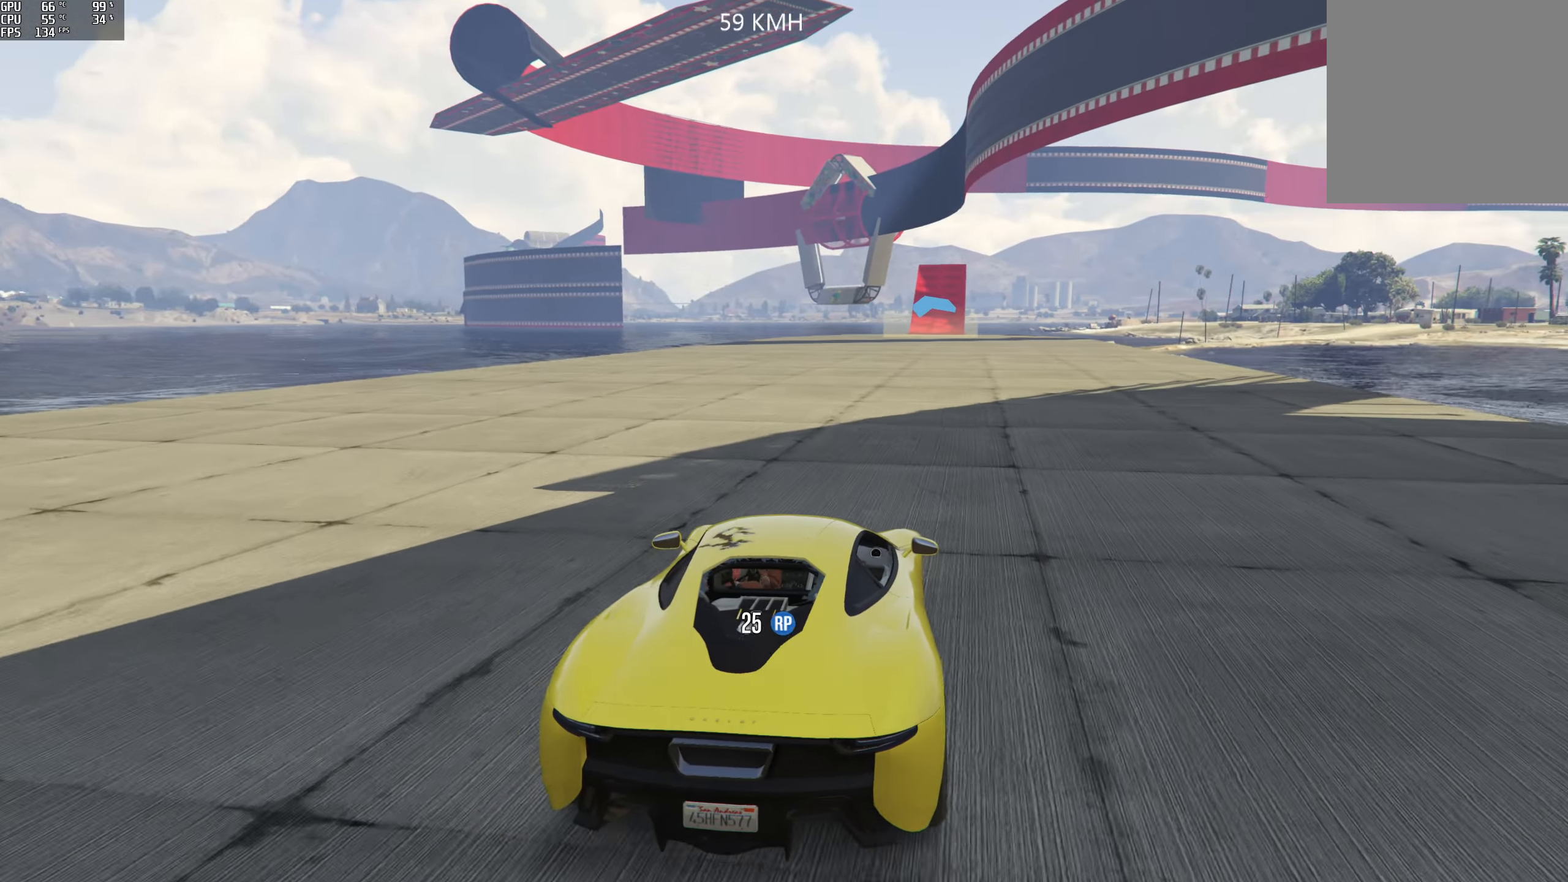
{"dt_ms": 500, "buttons": ["R2"], "left_stick": "center", "right_stick": "center", "events": []}
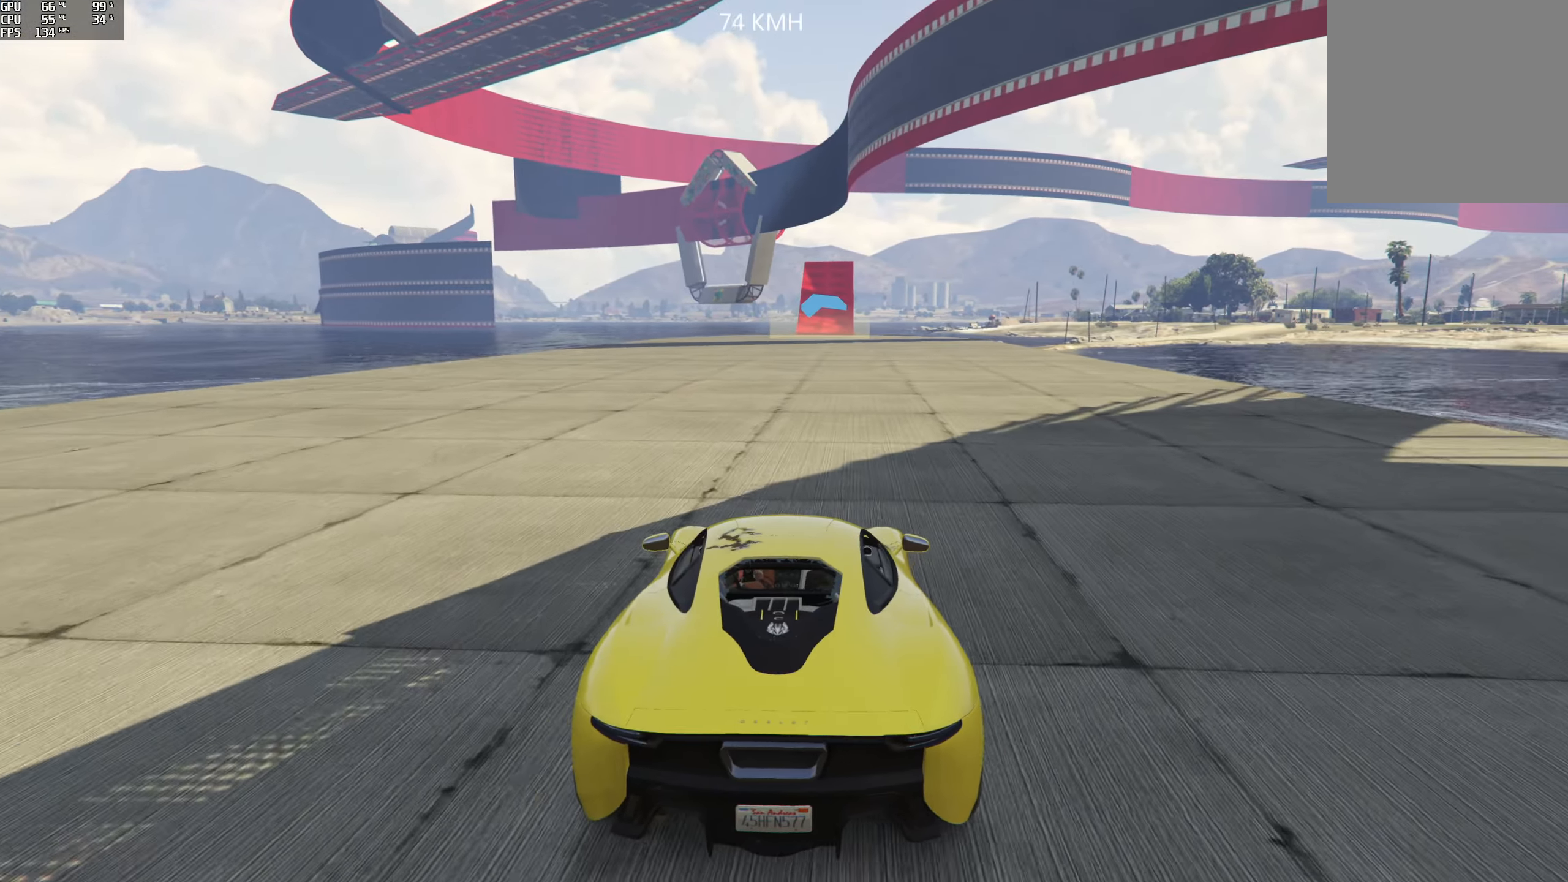
{"dt_ms": 500, "buttons": ["R2", "R3"], "left_stick": "center", "right_stick": "center", "events": [[333, "left_stick", "right"], [433, "left_stick", "center"], [466, "R3", "down"]]}
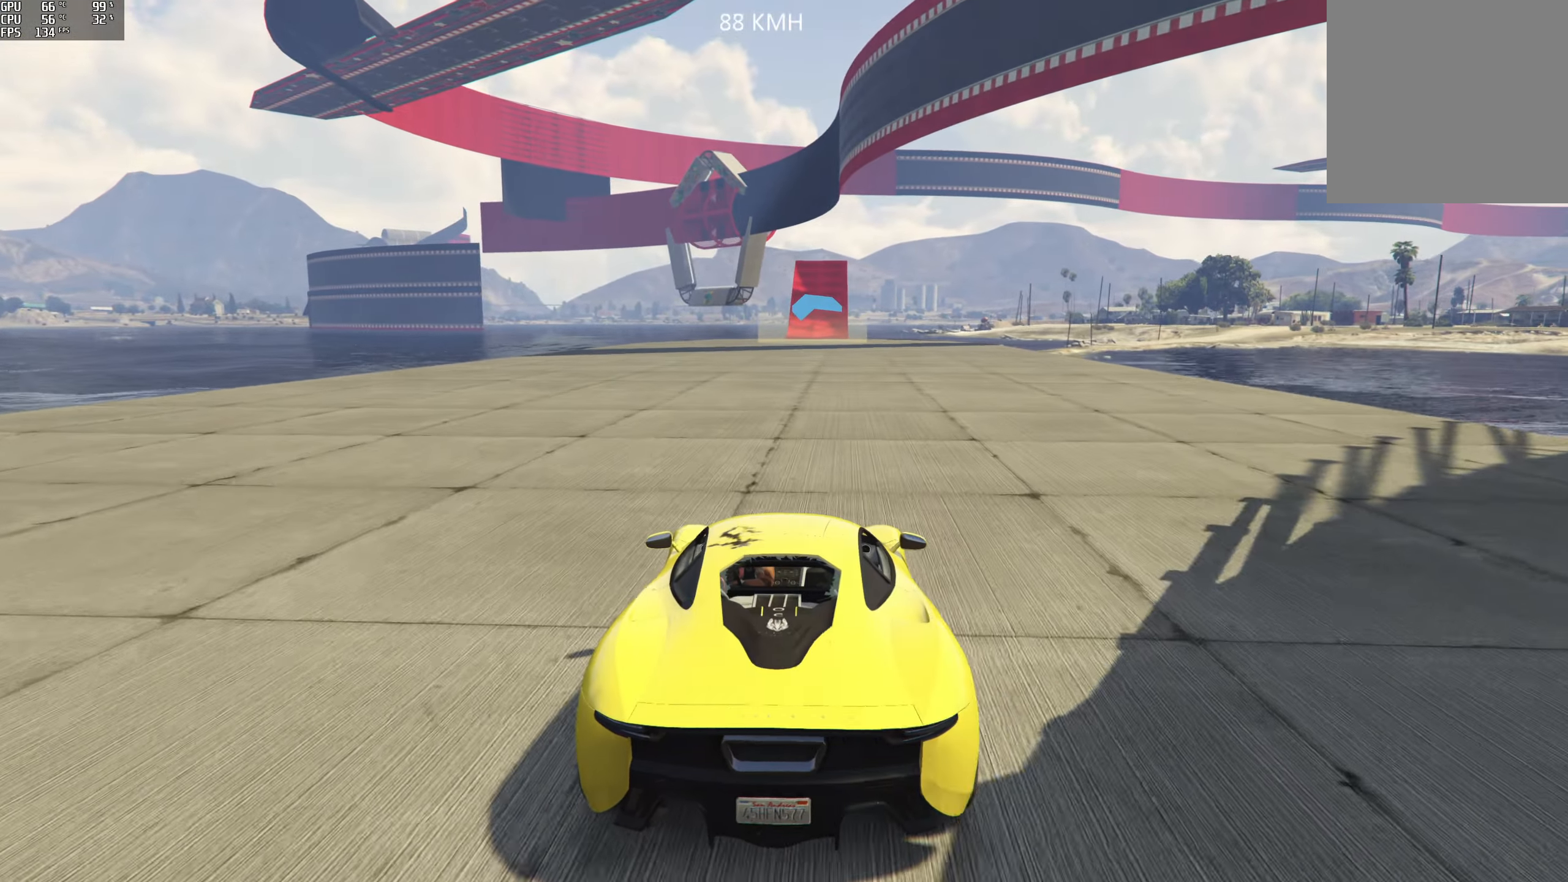
{"dt_ms": 500, "buttons": ["R2", "R3"], "left_stick": "center", "right_stick": "center", "events": [[383, "left_stick", "left"], [466, "left_stick", "center"]]}
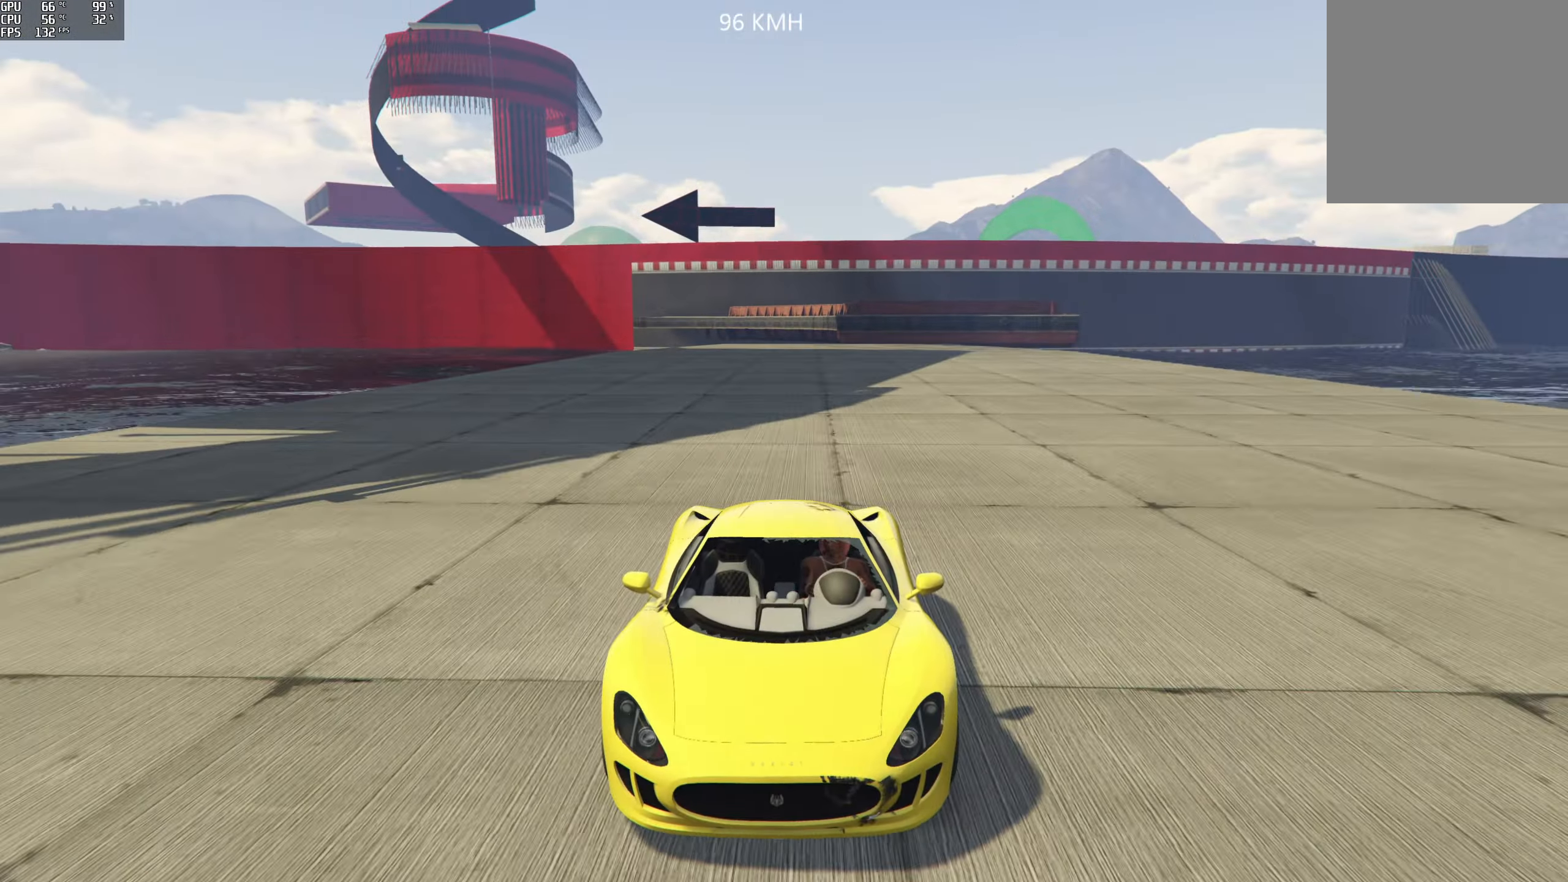
{"dt_ms": 500, "buttons": ["R2"], "left_stick": "center", "right_stick": "center", "events": [[116, "R3", "up"]]}
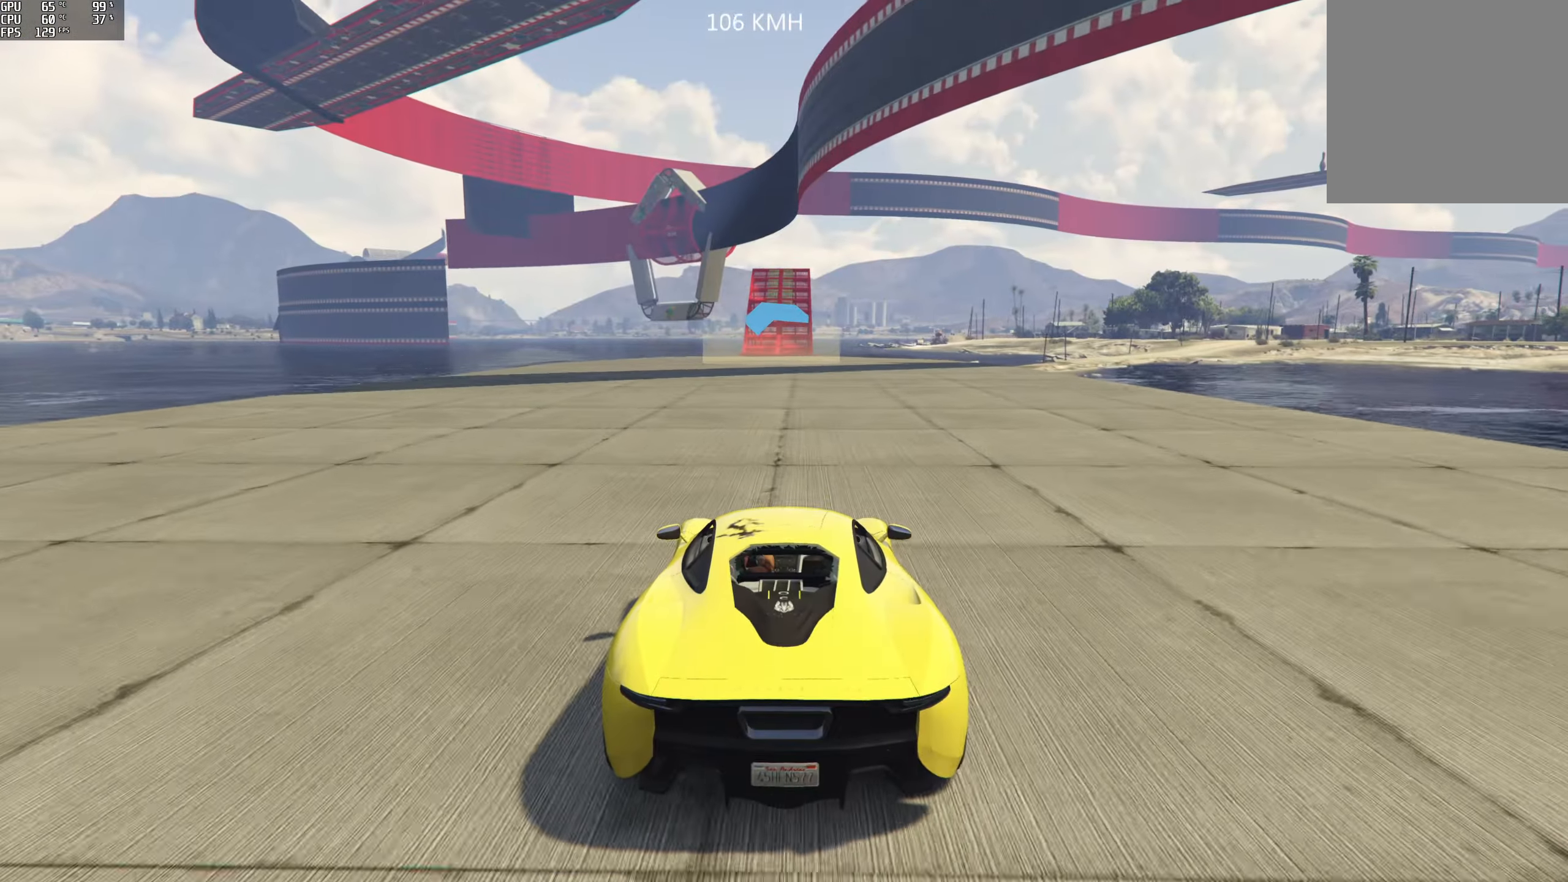
{"dt_ms": 500, "buttons": ["R2"], "left_stick": "center", "right_stick": "center", "events": [[383, "left_stick", "left"], [500, "left_stick", "center"]]}
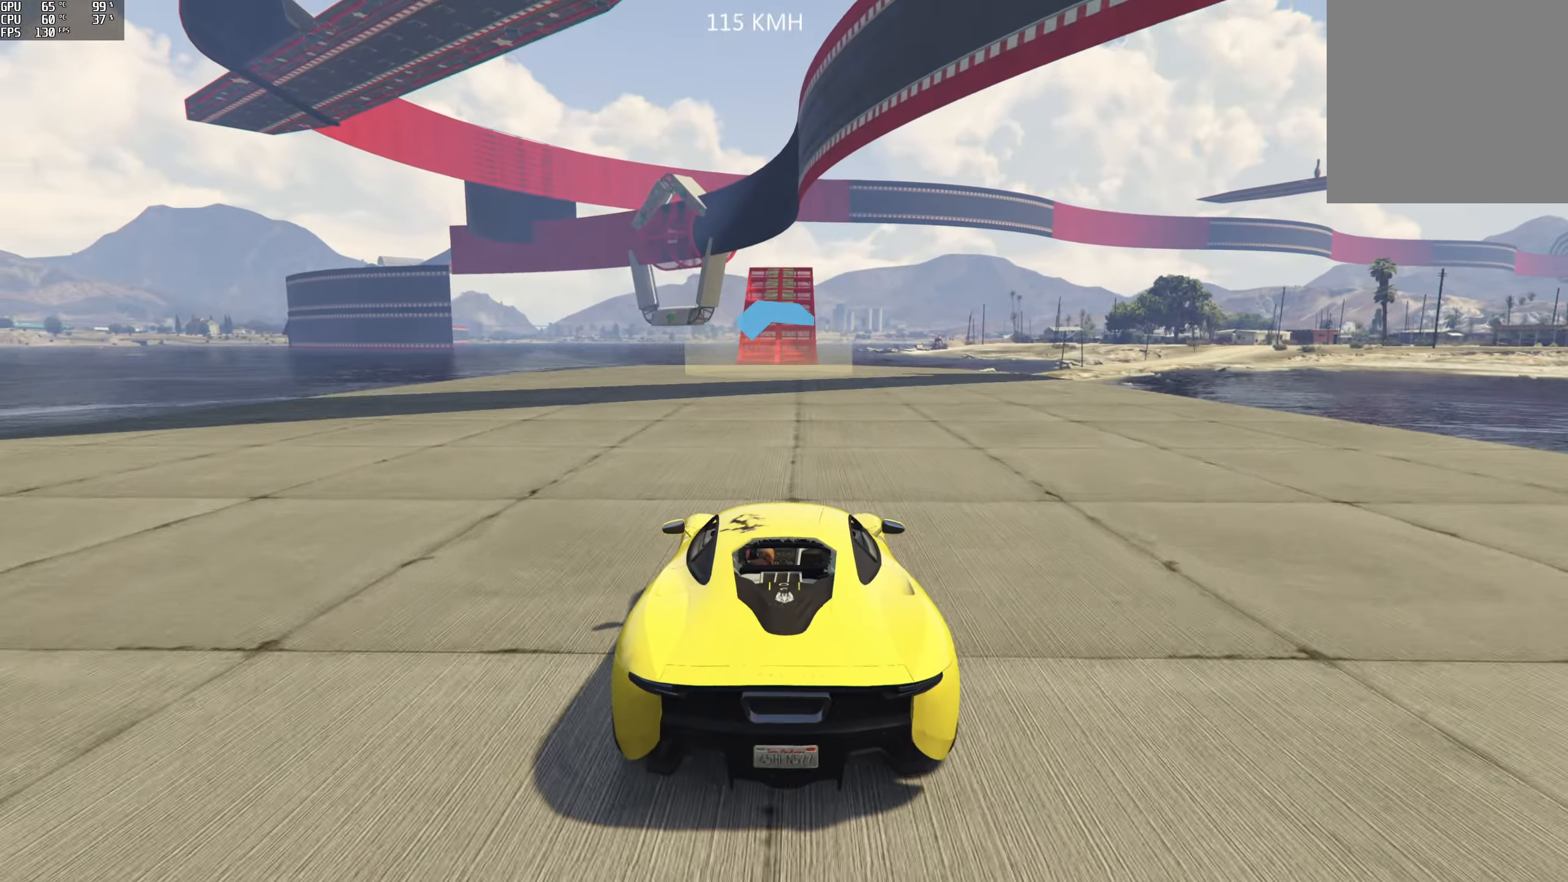
{"dt_ms": 500, "buttons": ["R2"], "left_stick": "center", "right_stick": "center", "events": []}
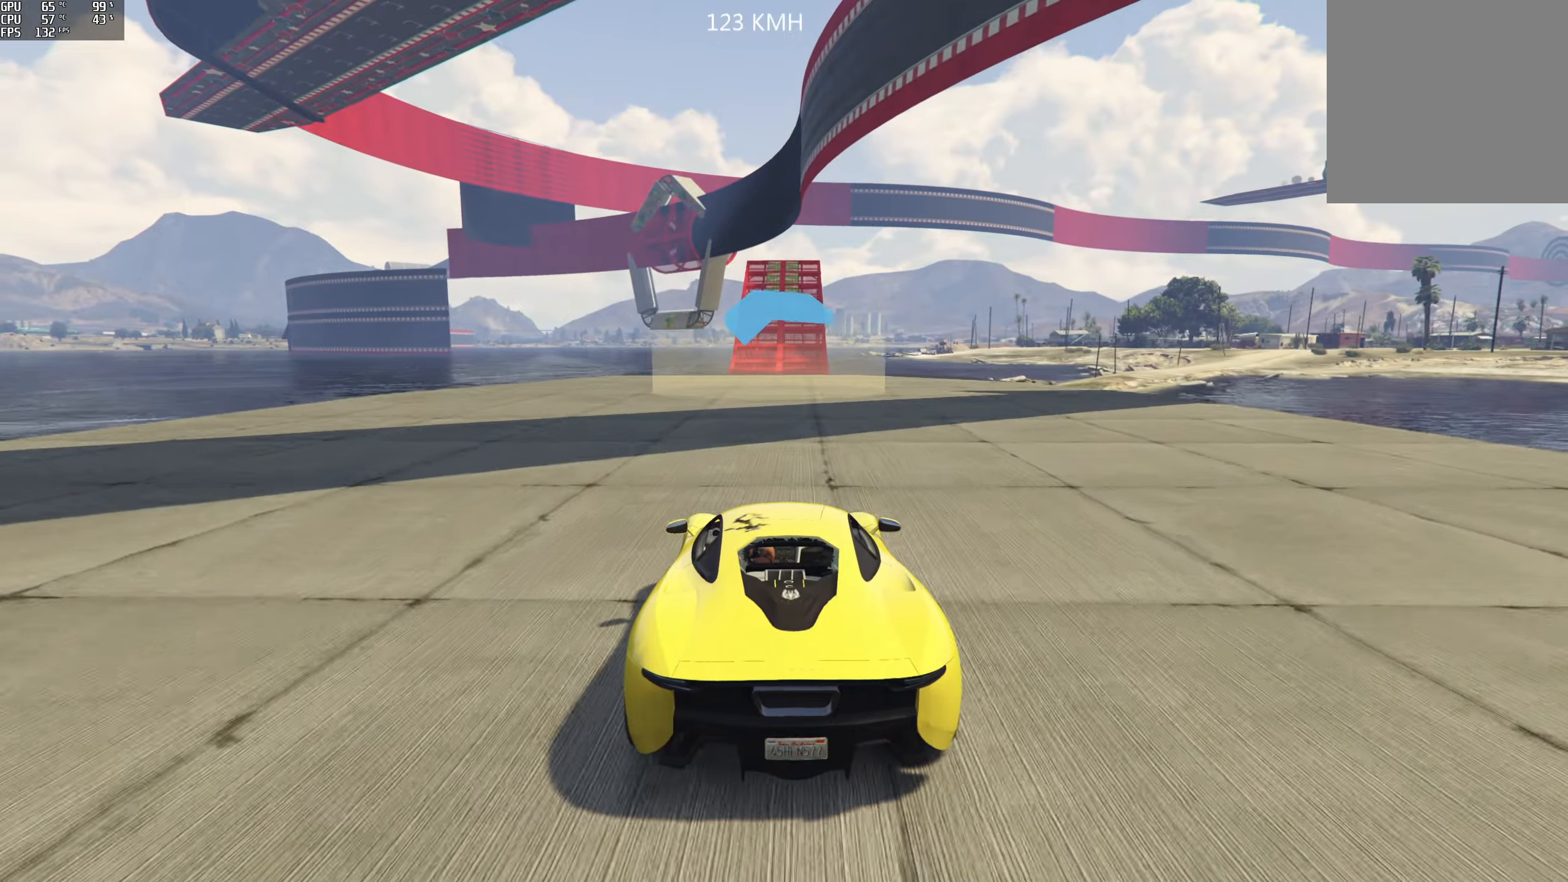
{"dt_ms": 500, "buttons": ["R2"], "left_stick": "center", "right_stick": "center", "events": []}
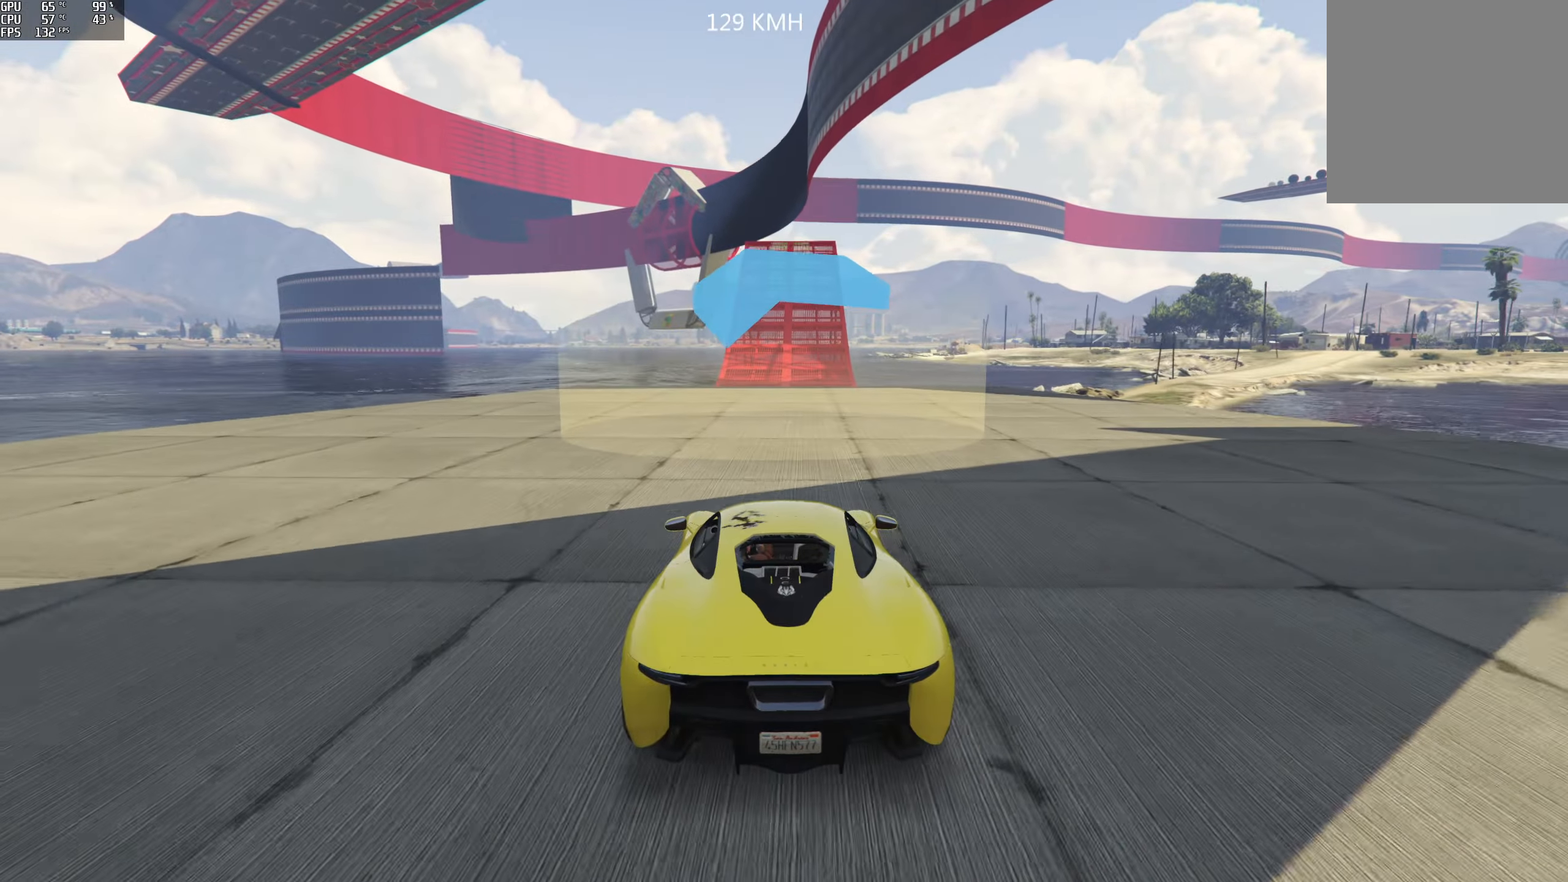
{"dt_ms": 500, "buttons": ["R2"], "left_stick": "center", "right_stick": "center", "events": [[350, "left_stick", "right"], [433, "left_stick", "center"]]}
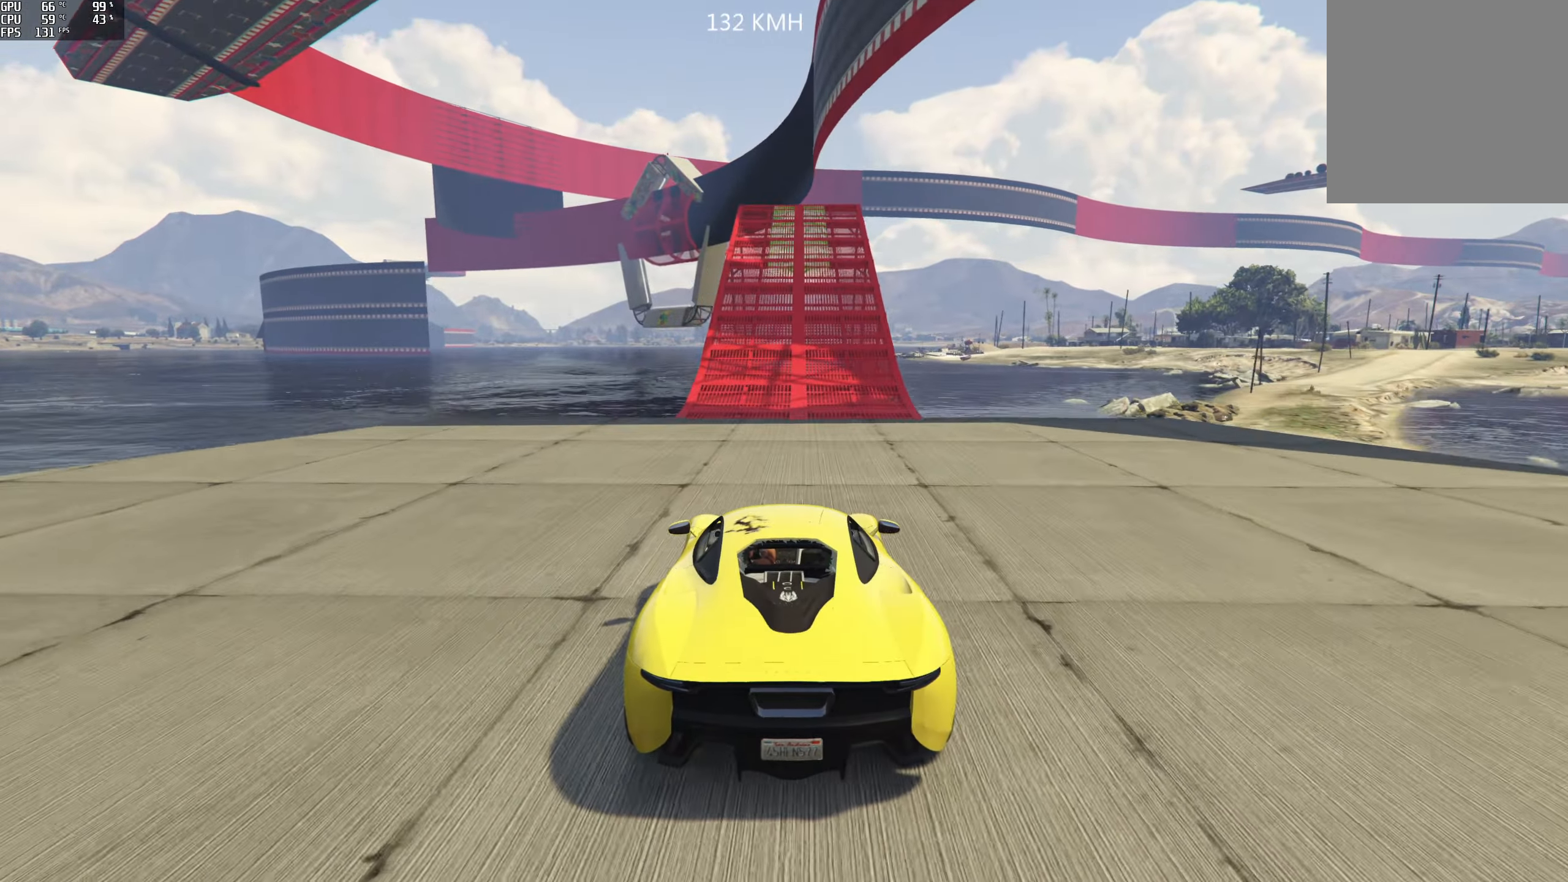
{"dt_ms": 500, "buttons": ["R2"], "left_stick": "center", "right_stick": "center", "events": [[117, "left_stick", "right"], [183, "left_stick", "center"]]}
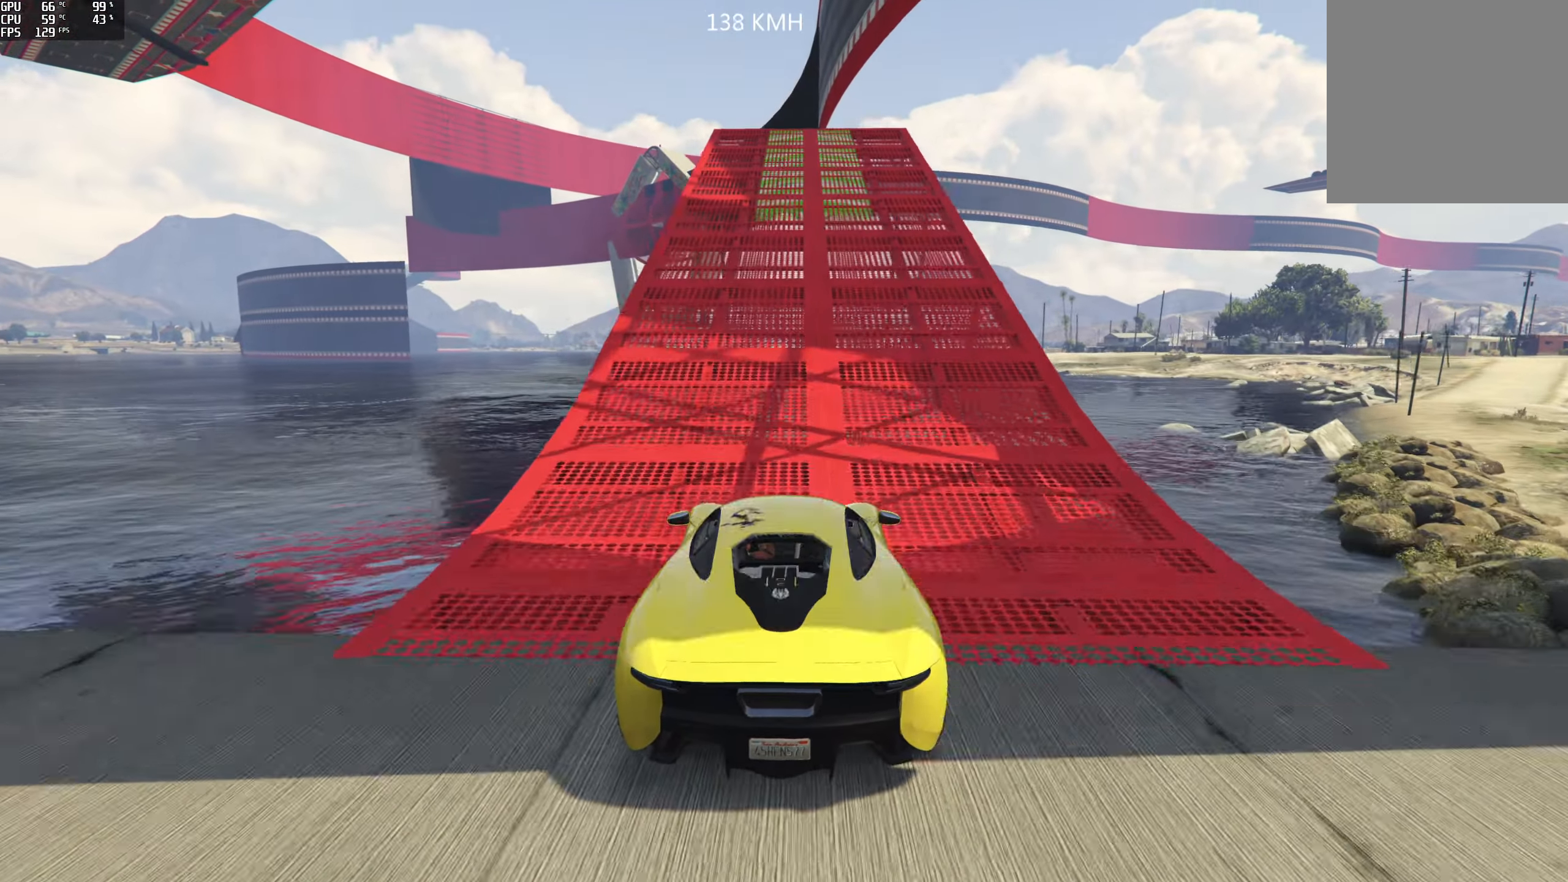
{"dt_ms": 500, "buttons": ["R2"], "left_stick": "center", "right_stick": "center", "events": []}
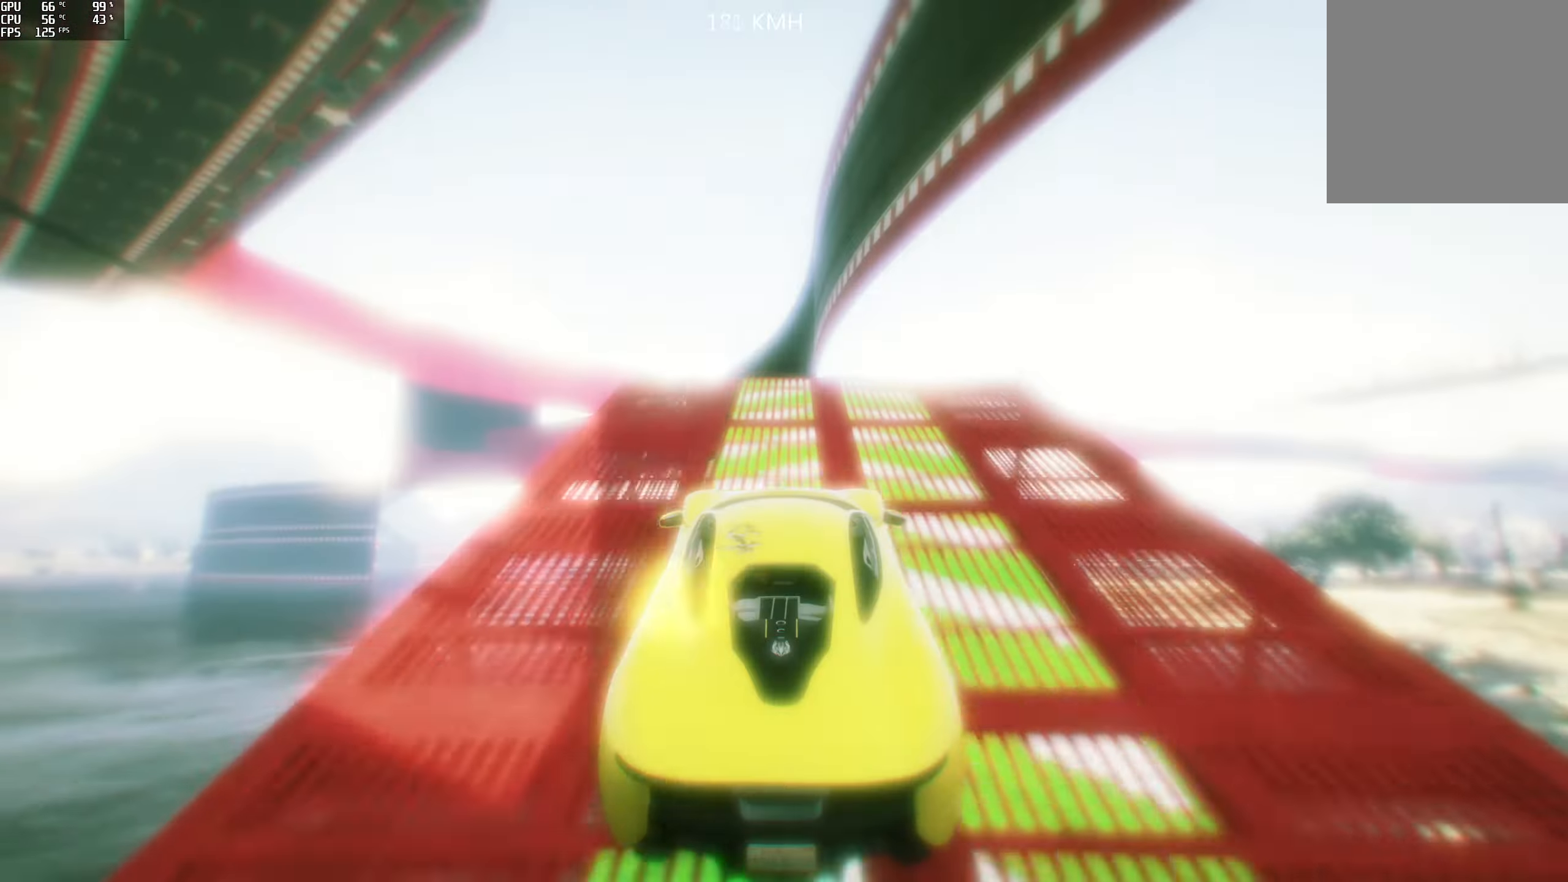
{"dt_ms": 500, "buttons": ["R2"], "left_stick": "center", "right_stick": "center", "events": []}
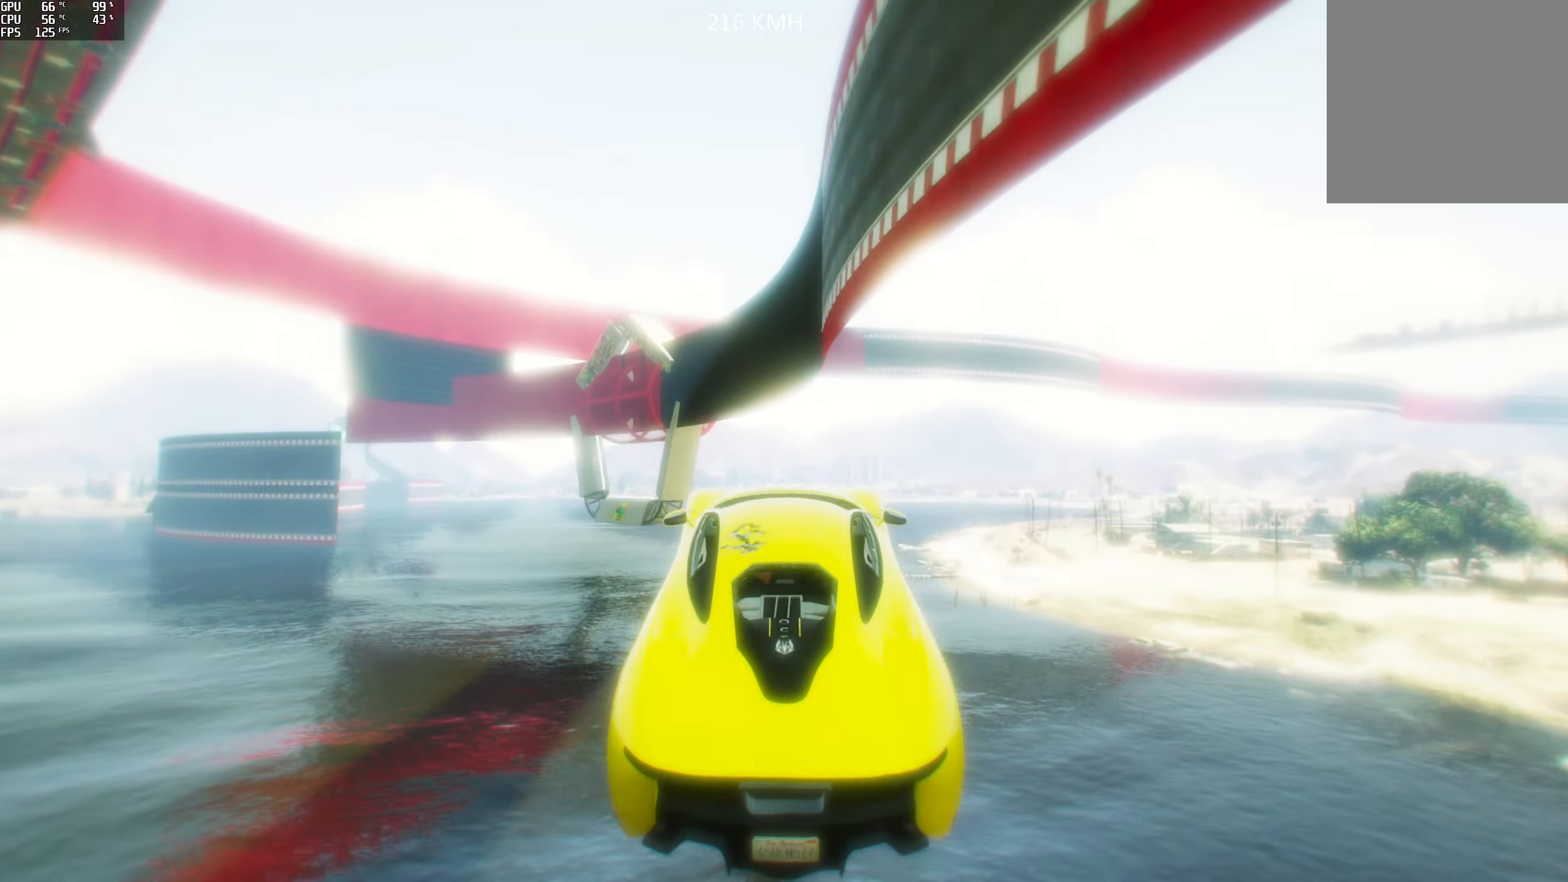
{"dt_ms": 500, "buttons": ["R2"], "left_stick": "left", "right_stick": "center", "events": [[467, "left_stick", "left"]]}
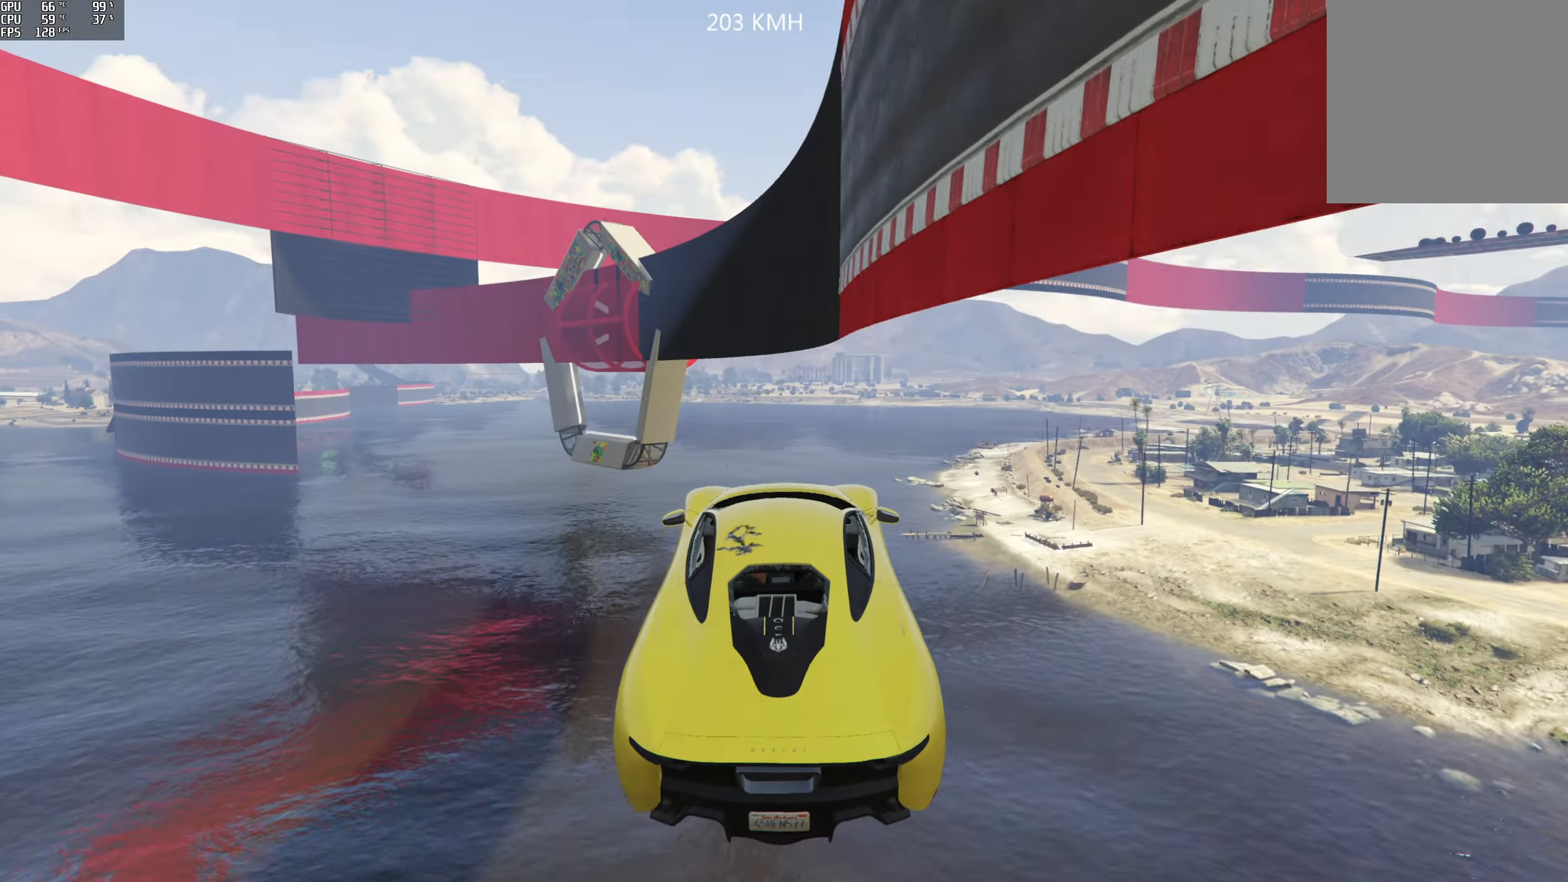
{"dt_ms": 500, "buttons": ["R2"], "left_stick": "left", "right_stick": "center", "events": []}
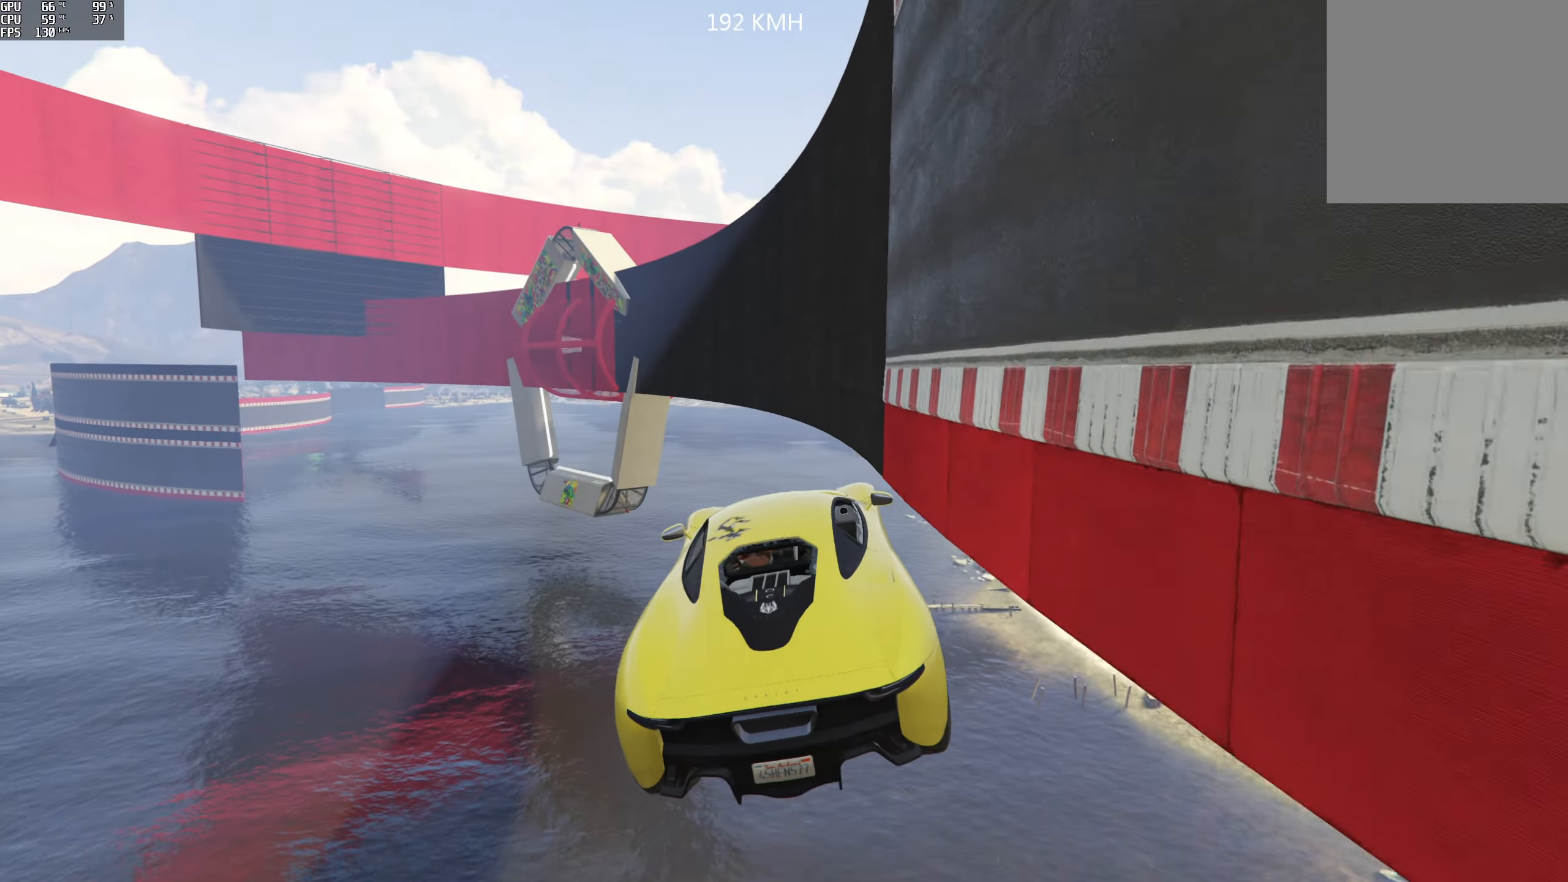
{"dt_ms": 500, "buttons": ["R2"], "left_stick": "down-left", "right_stick": "center", "events": [[417, "left_stick", "down-left"]]}
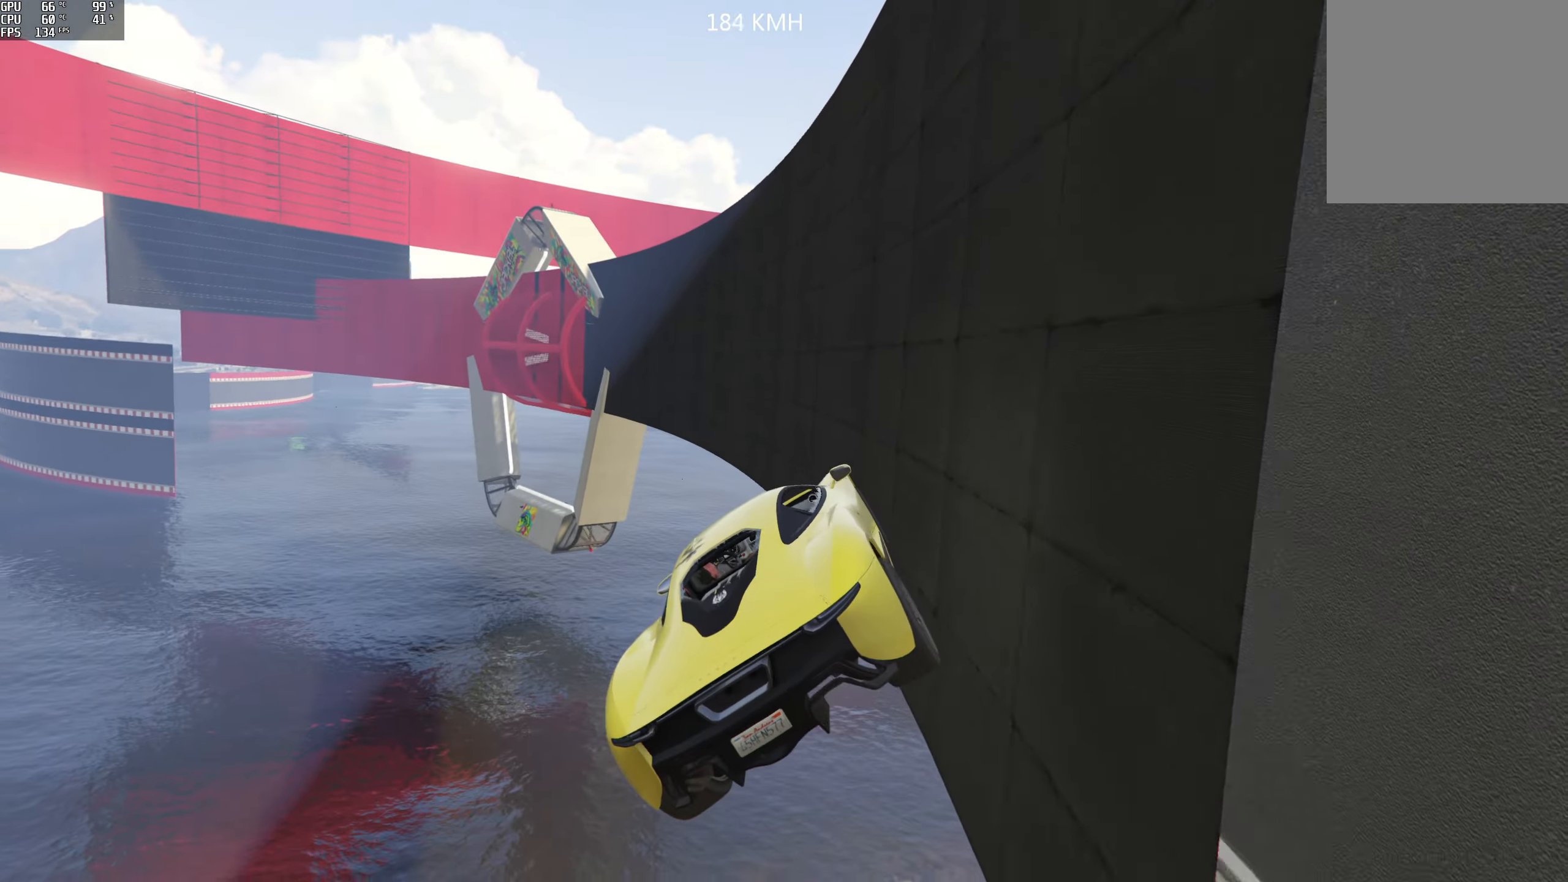
{"dt_ms": 500, "buttons": ["R2"], "left_stick": "down-right", "right_stick": "center", "events": [[83, "left_stick", "center"], [317, "left_stick", "down"], [400, "left_stick", "down-right"]]}
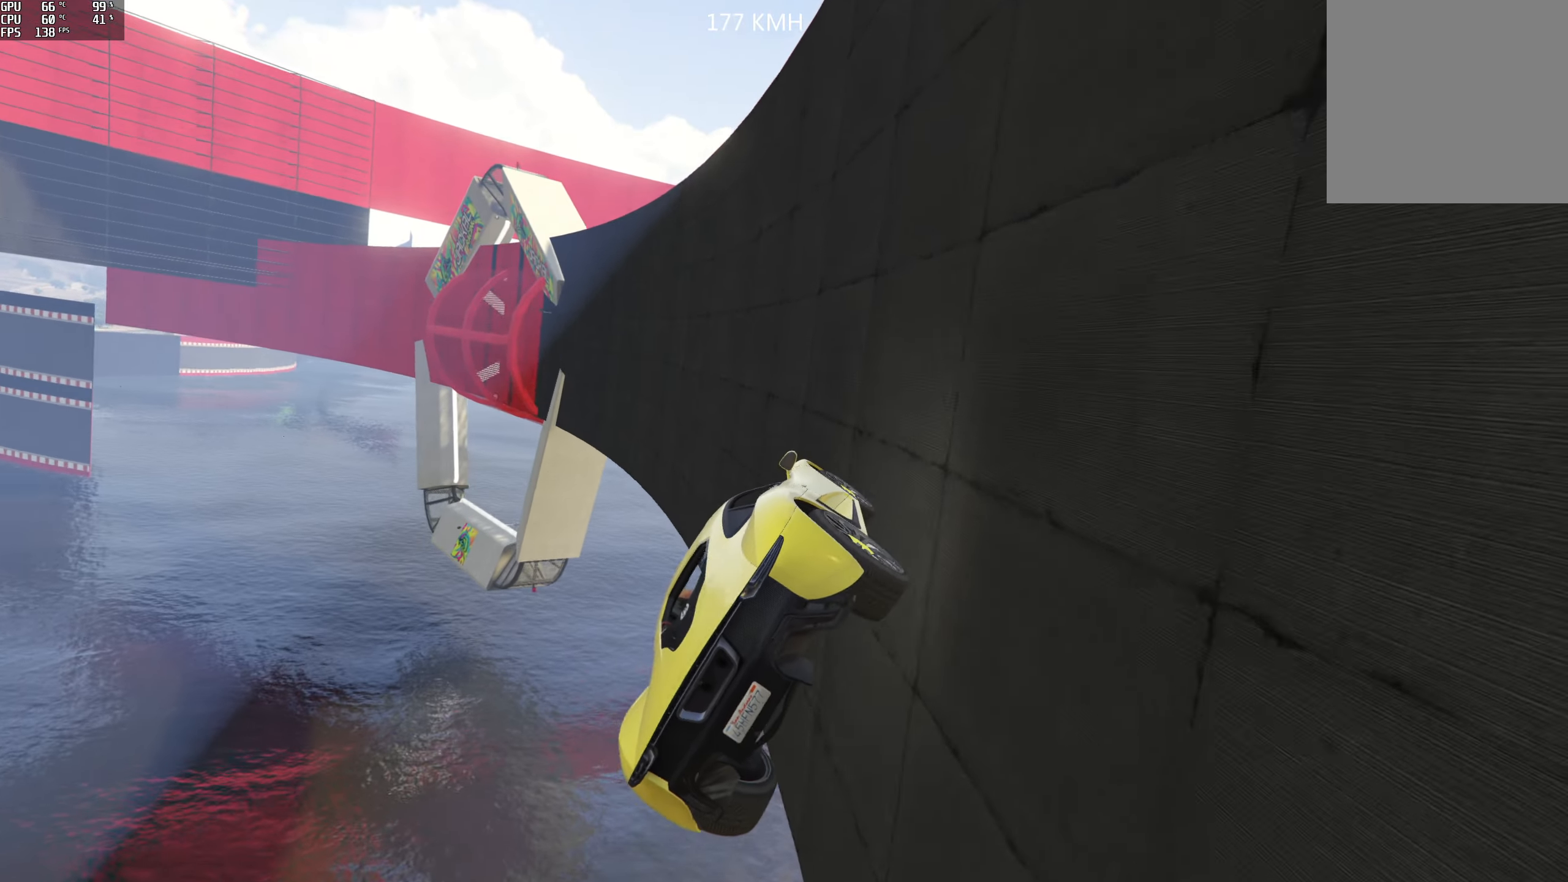
{"dt_ms": 500, "buttons": ["R2"], "left_stick": "center", "right_stick": "center", "events": [[117, "left_stick", "center"], [267, "left_stick", "right"], [434, "left_stick", "center"]]}
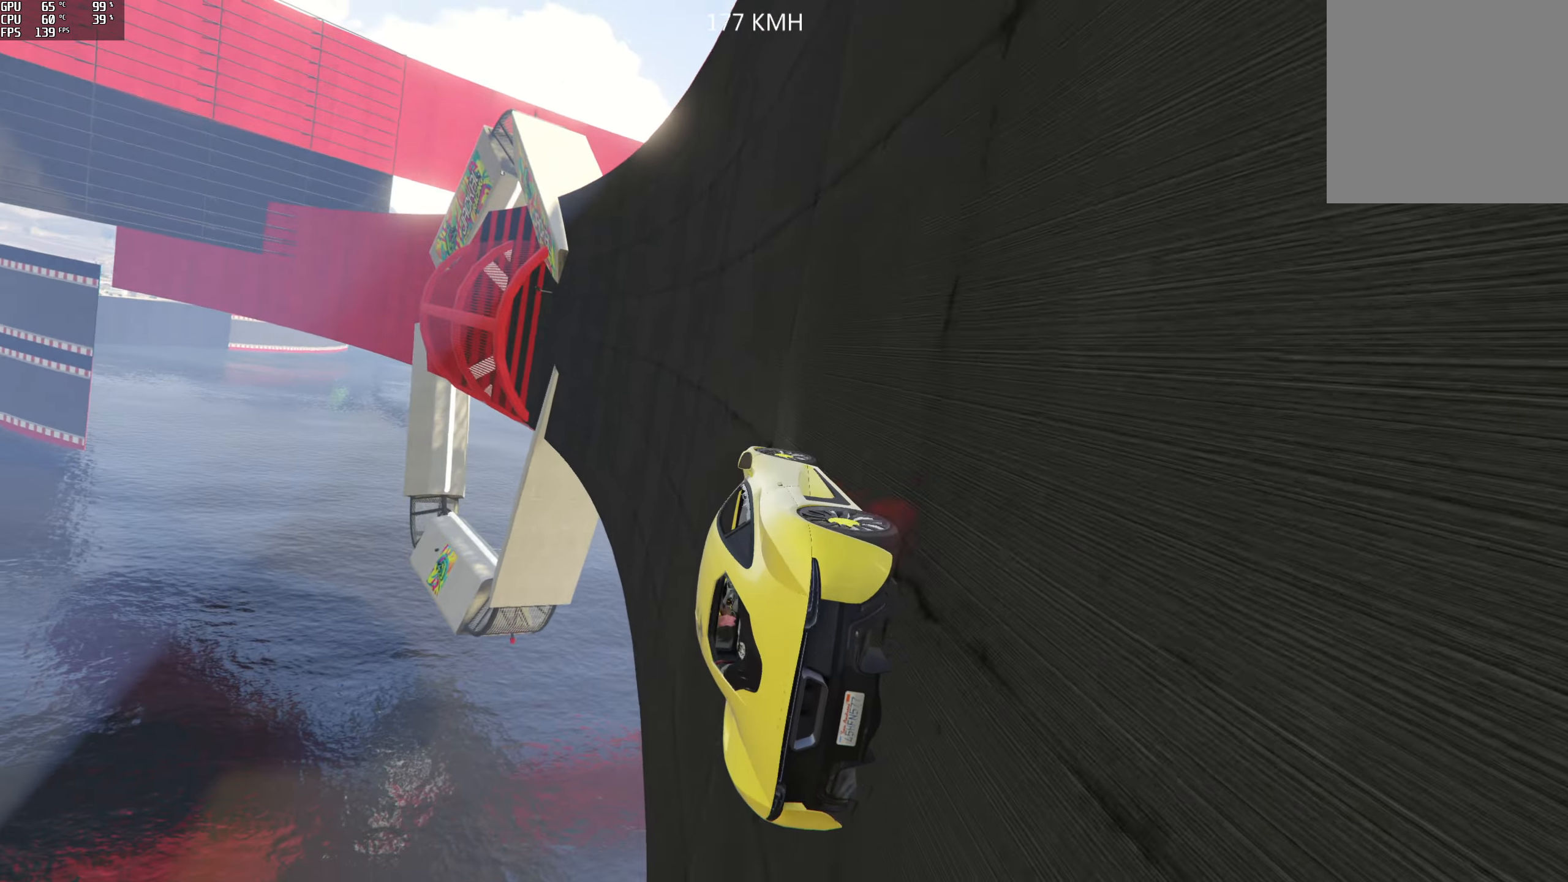
{"dt_ms": 500, "buttons": ["R2"], "left_stick": "center", "right_stick": "center", "events": [[150, "left_stick", "right"], [217, "left_stick", "center"]]}